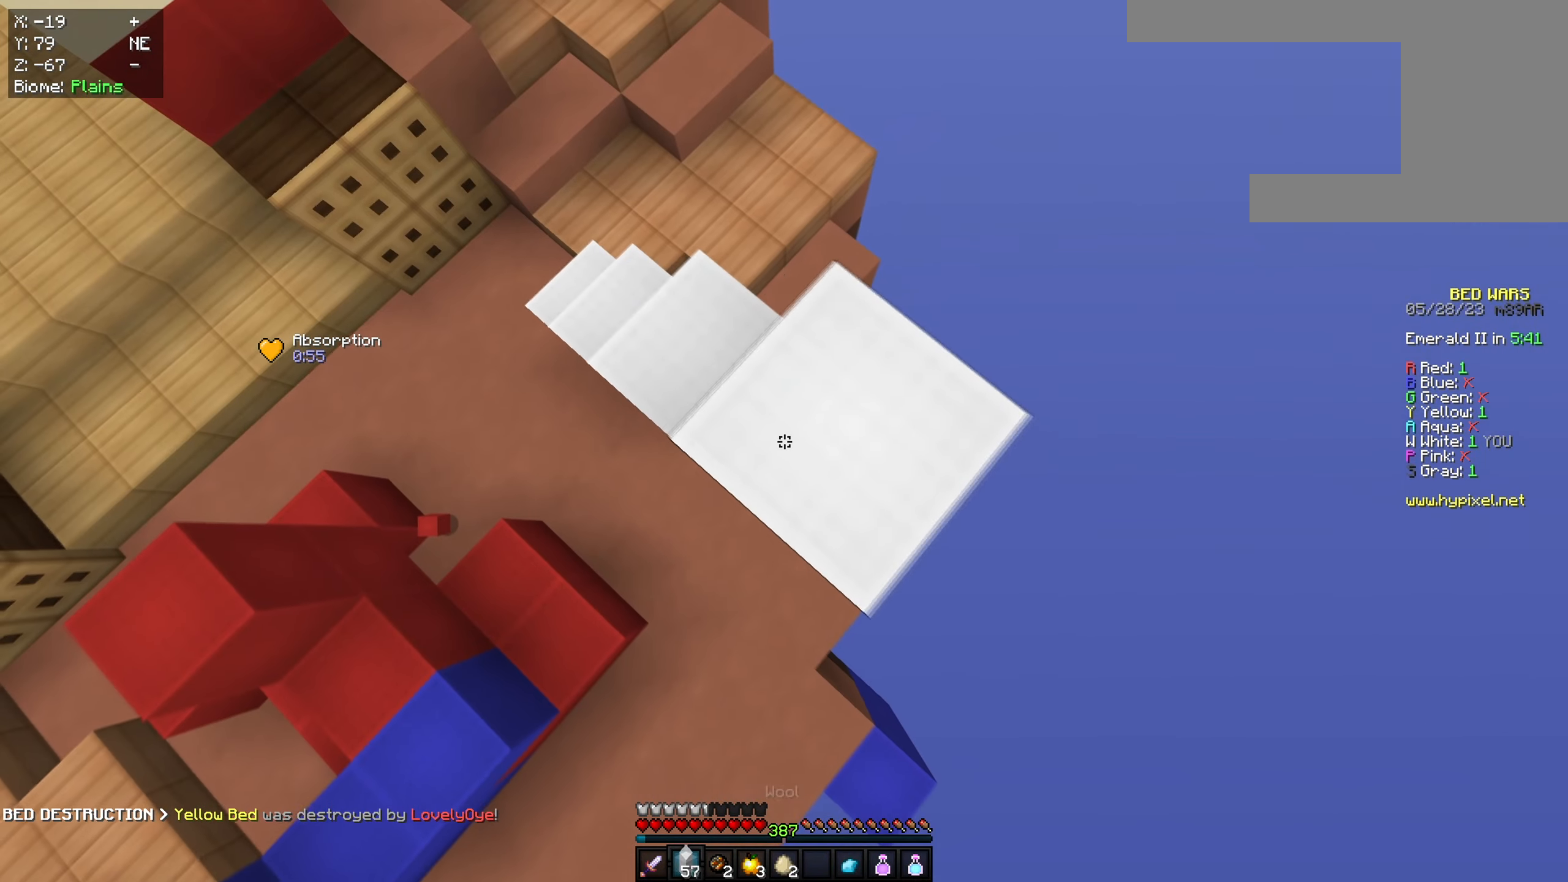
Gameplay with keyboard and mouse; each line is a JSON object with the keys and mouse buttons held at the frame after it. "events" lists presses ("down") and releases ("up") of "a", "d", "s", "space", "w", "mouse_left" and "mouse_right" between this image and that frame as [ms after this image, input, new state], when the widget could be followed in between. "mouse_left", "mouse_right" = the "left", "right" buttons of the "mouse" list. No other keys are recorded. Fast repeated clicks can show as one long hold. Mouse movement is not recorded.
{"keys": ["a", "w"], "mouse": [], "events": [[167, "space", "down"], [284, "s", "up"], [334, "a", "down"], [434, "w", "down"], [450, "space", "up"], [484, "d", "up"], [500, "mouse_right", "up"]]}
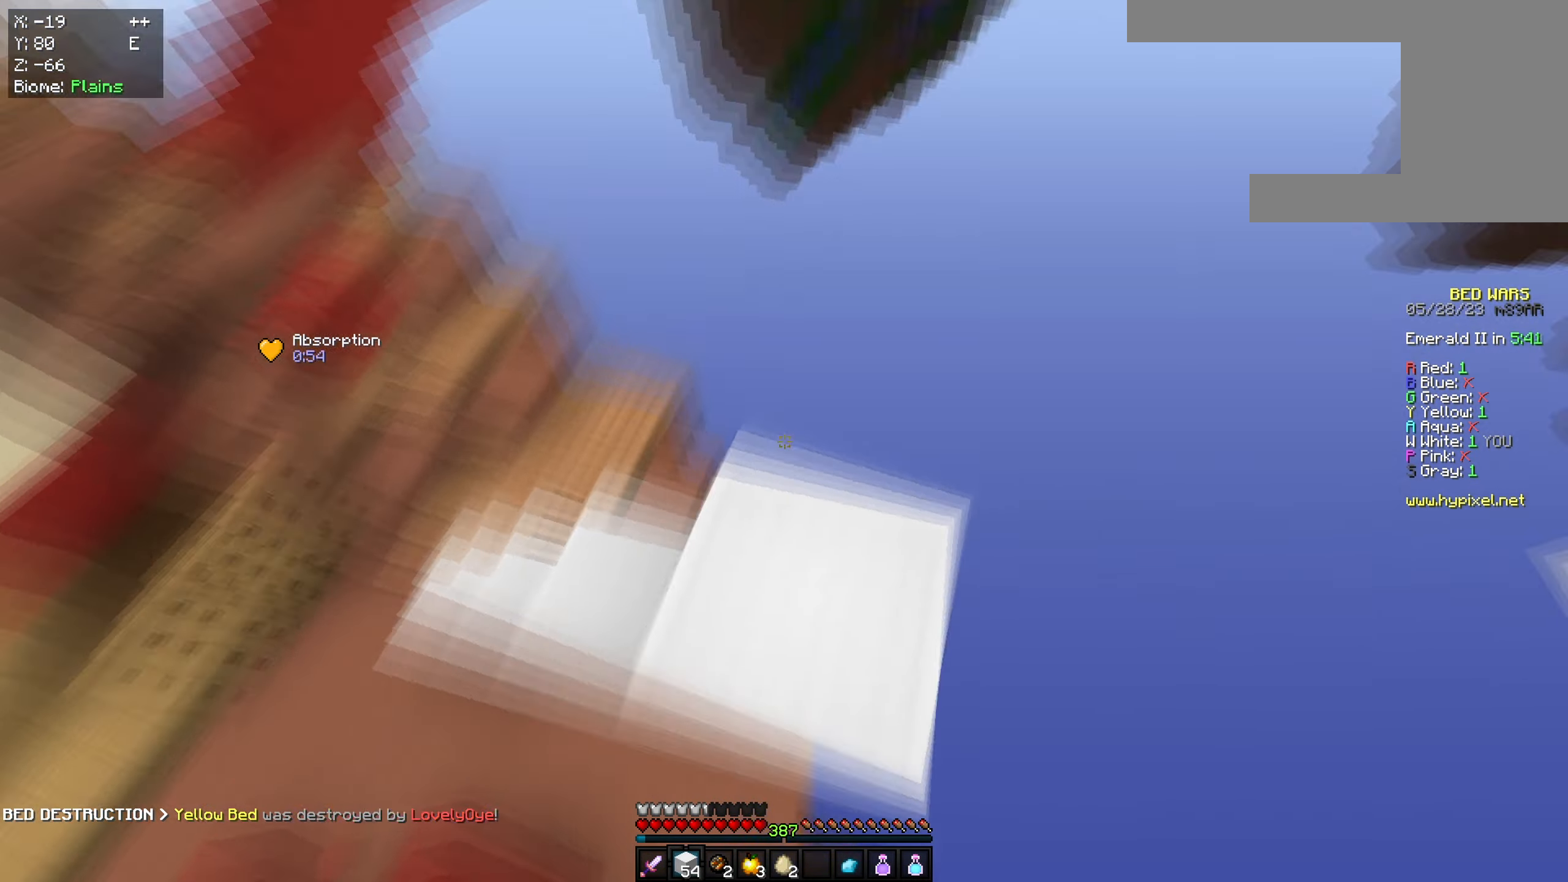
{"keys": ["a"], "mouse": [], "events": [[84, "w", "up"]]}
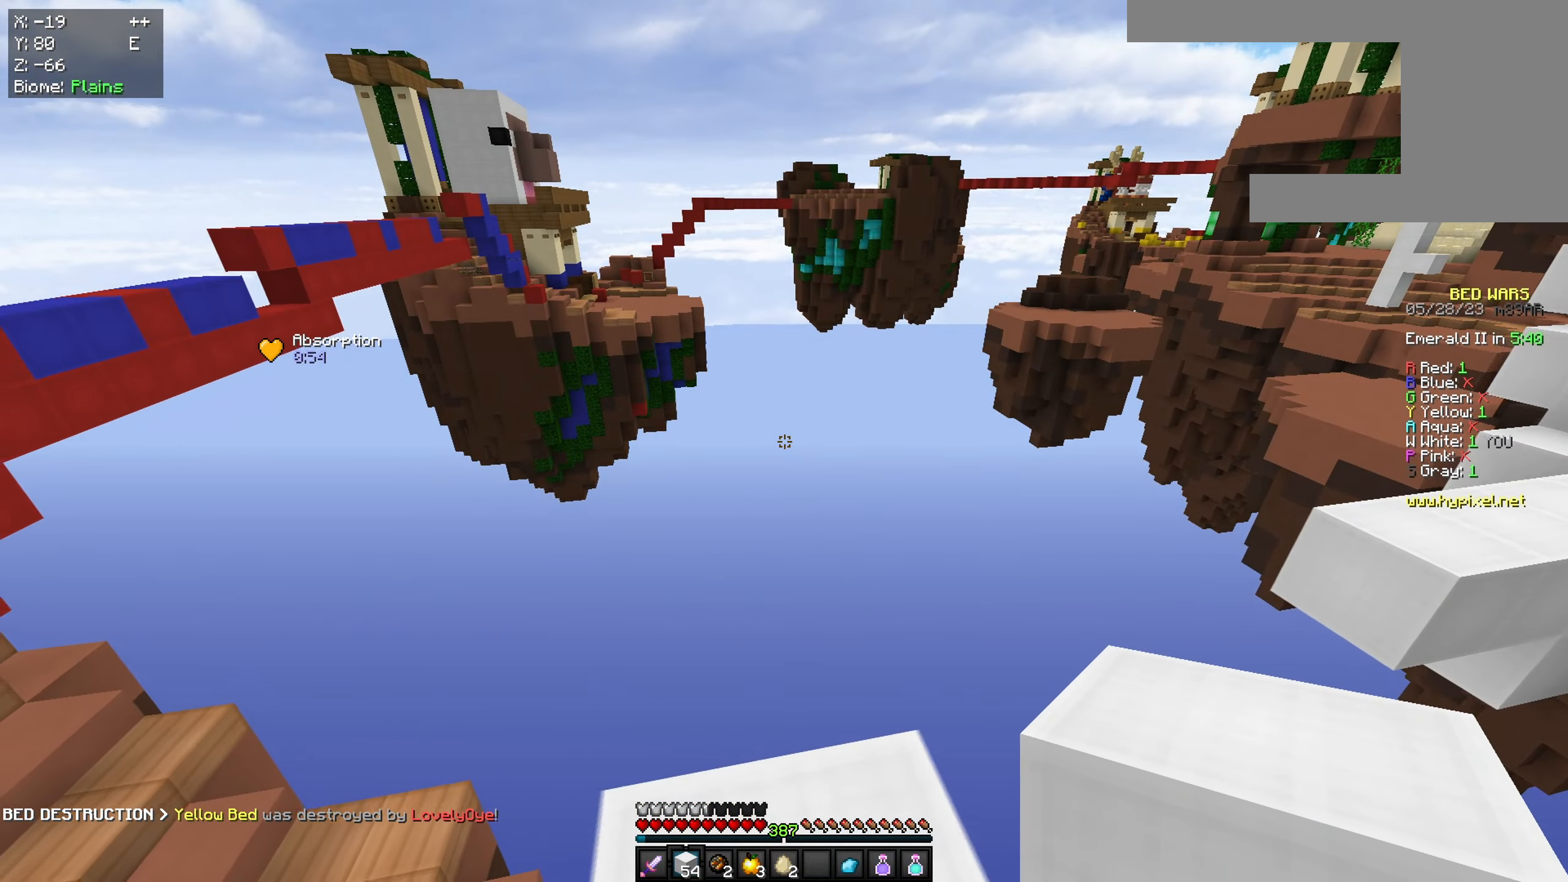
{"keys": ["s"], "mouse": [], "events": [[200, "a", "up"], [317, "s", "down"]]}
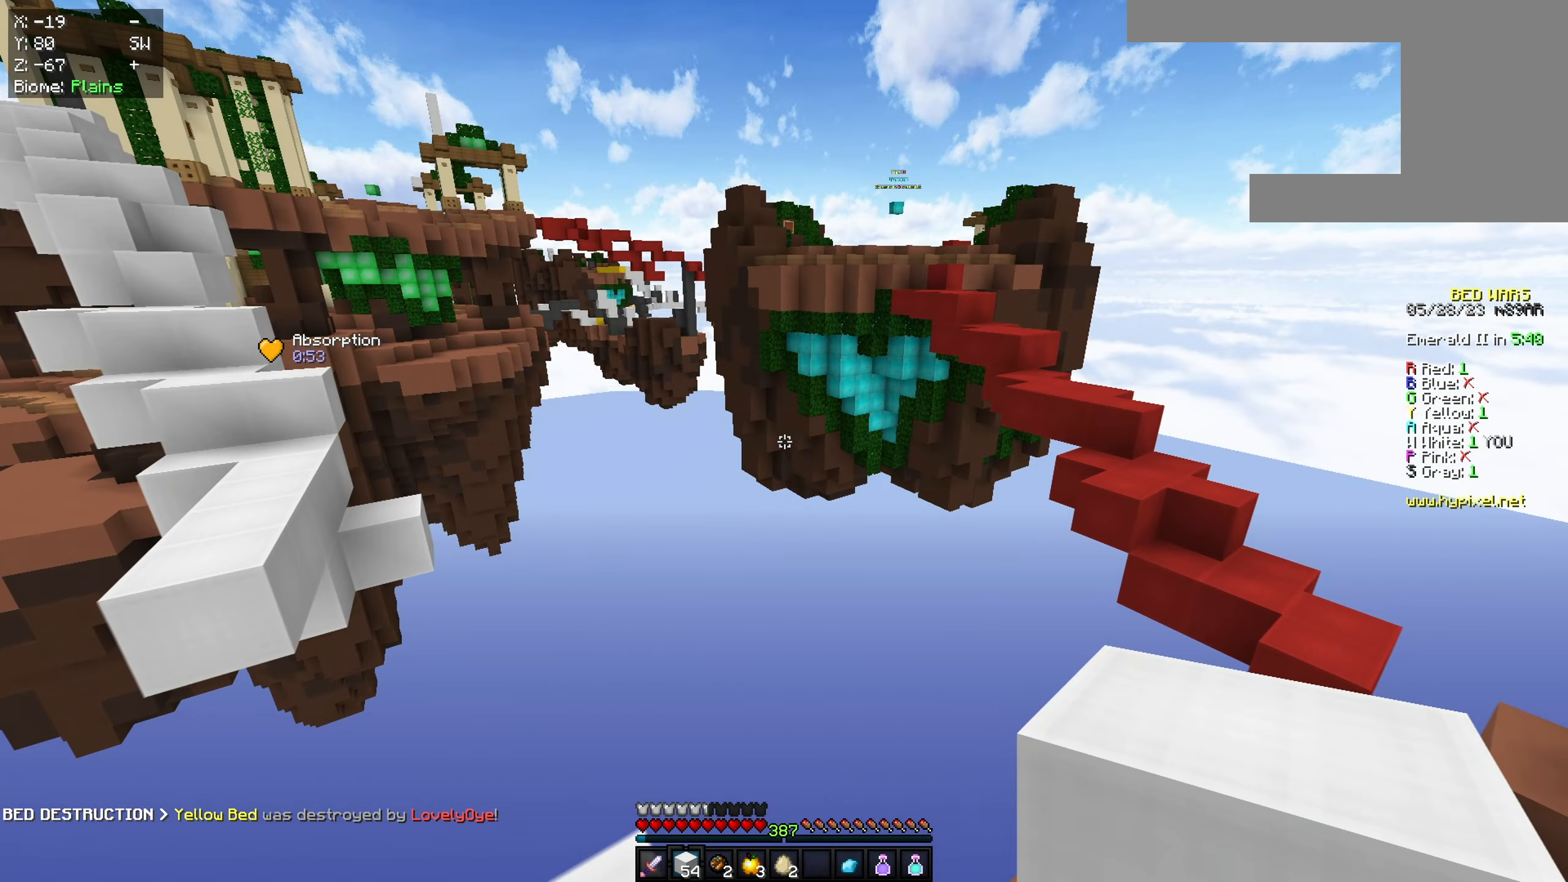
{"keys": [], "mouse": [], "events": [[67, "d", "down"], [251, "s", "up"], [267, "d", "up"]]}
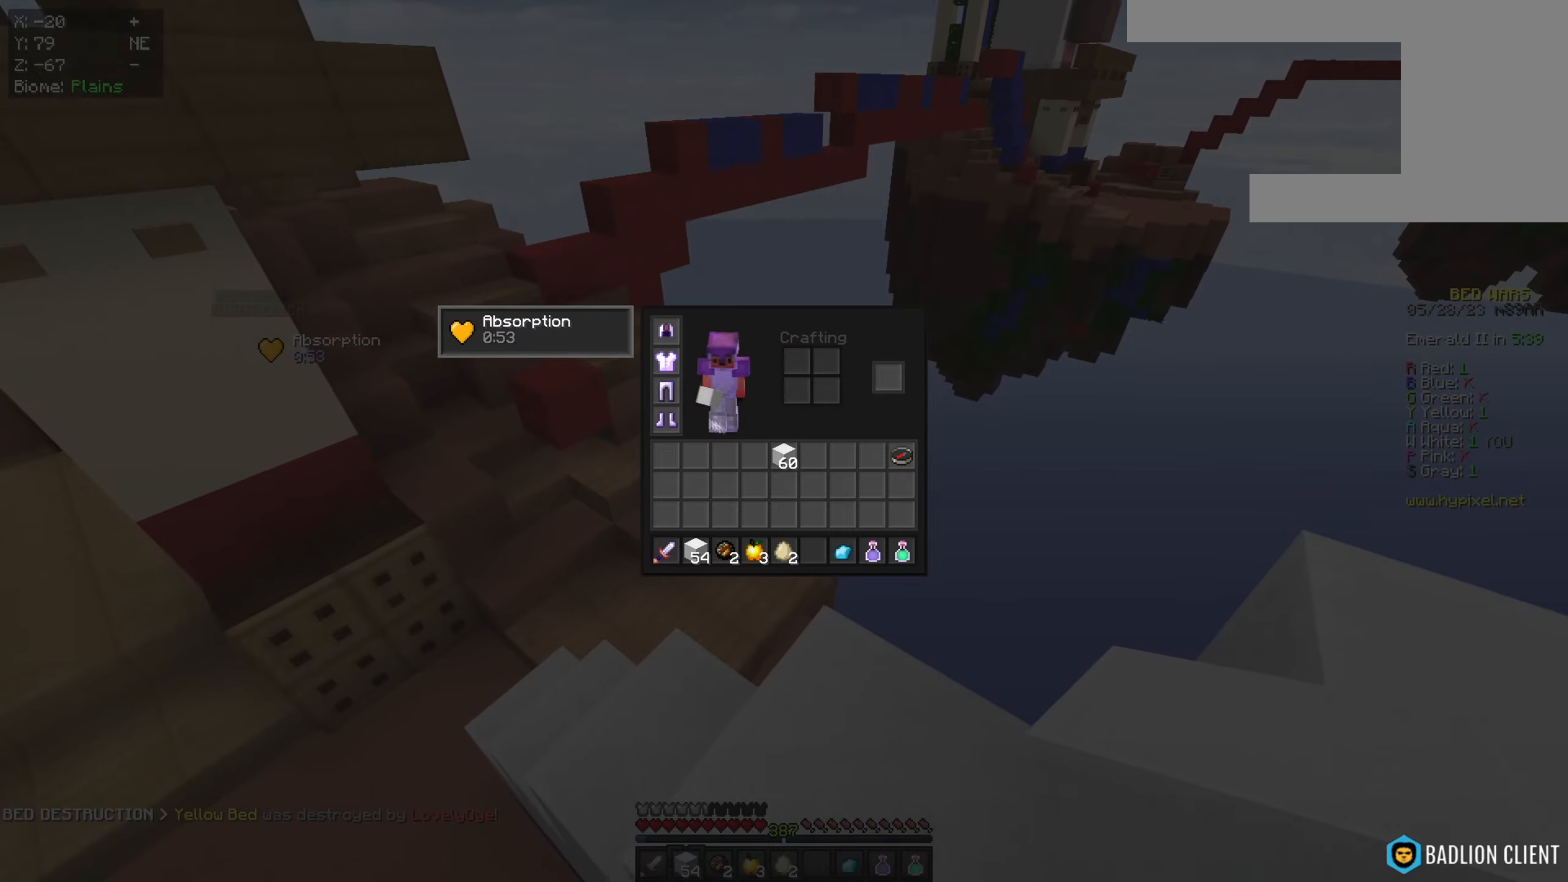
{"keys": [], "mouse": [], "events": [[234, "w", "down"], [250, "a", "down"], [434, "a", "up"], [467, "w", "up"]]}
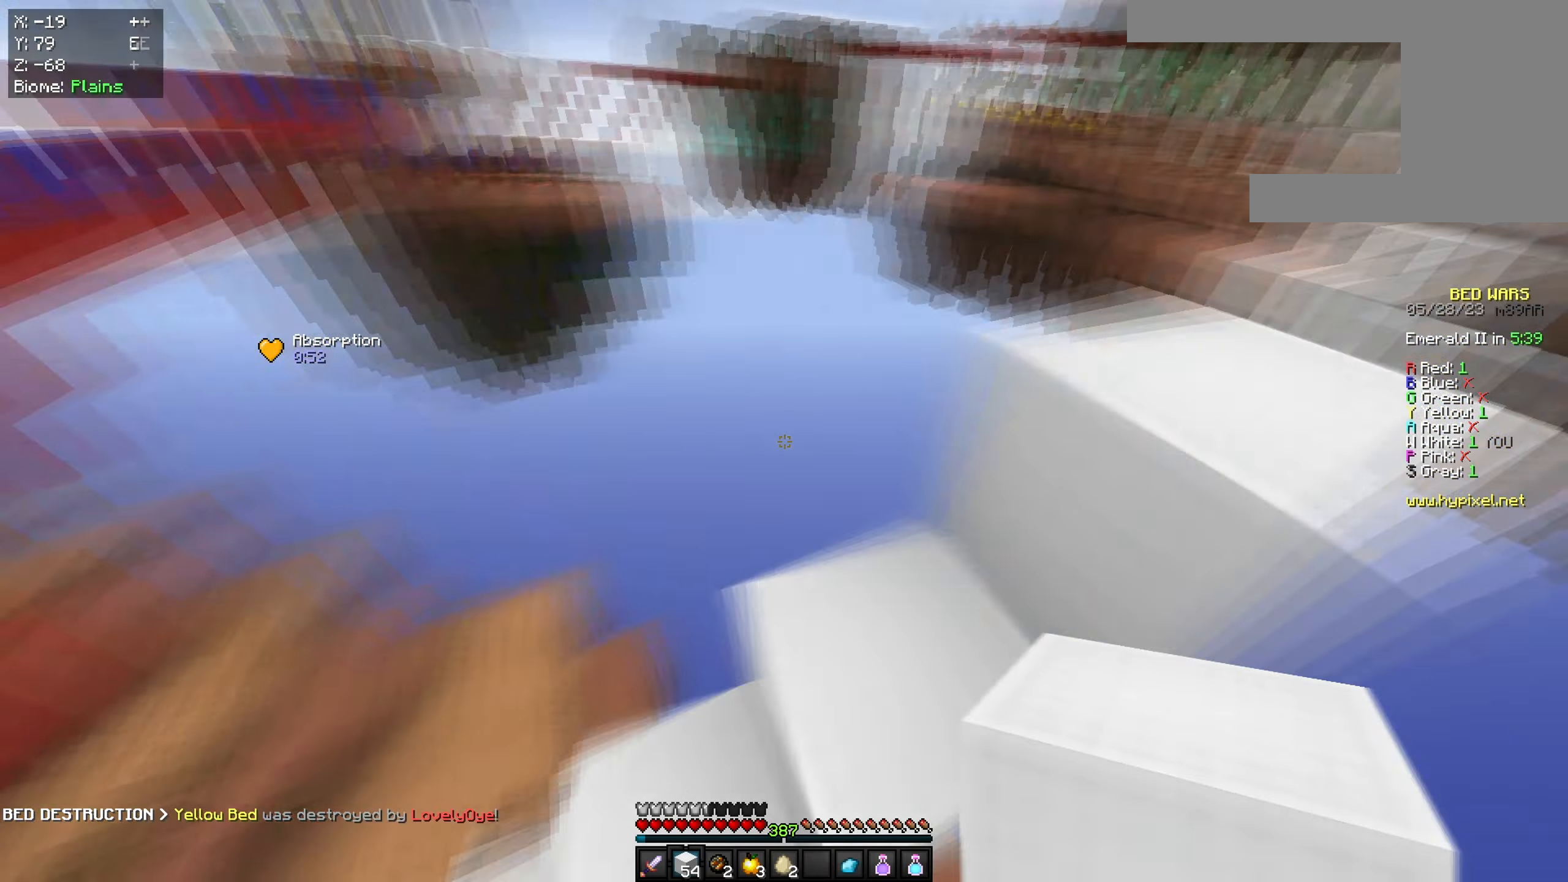
{"keys": [], "mouse": [], "events": []}
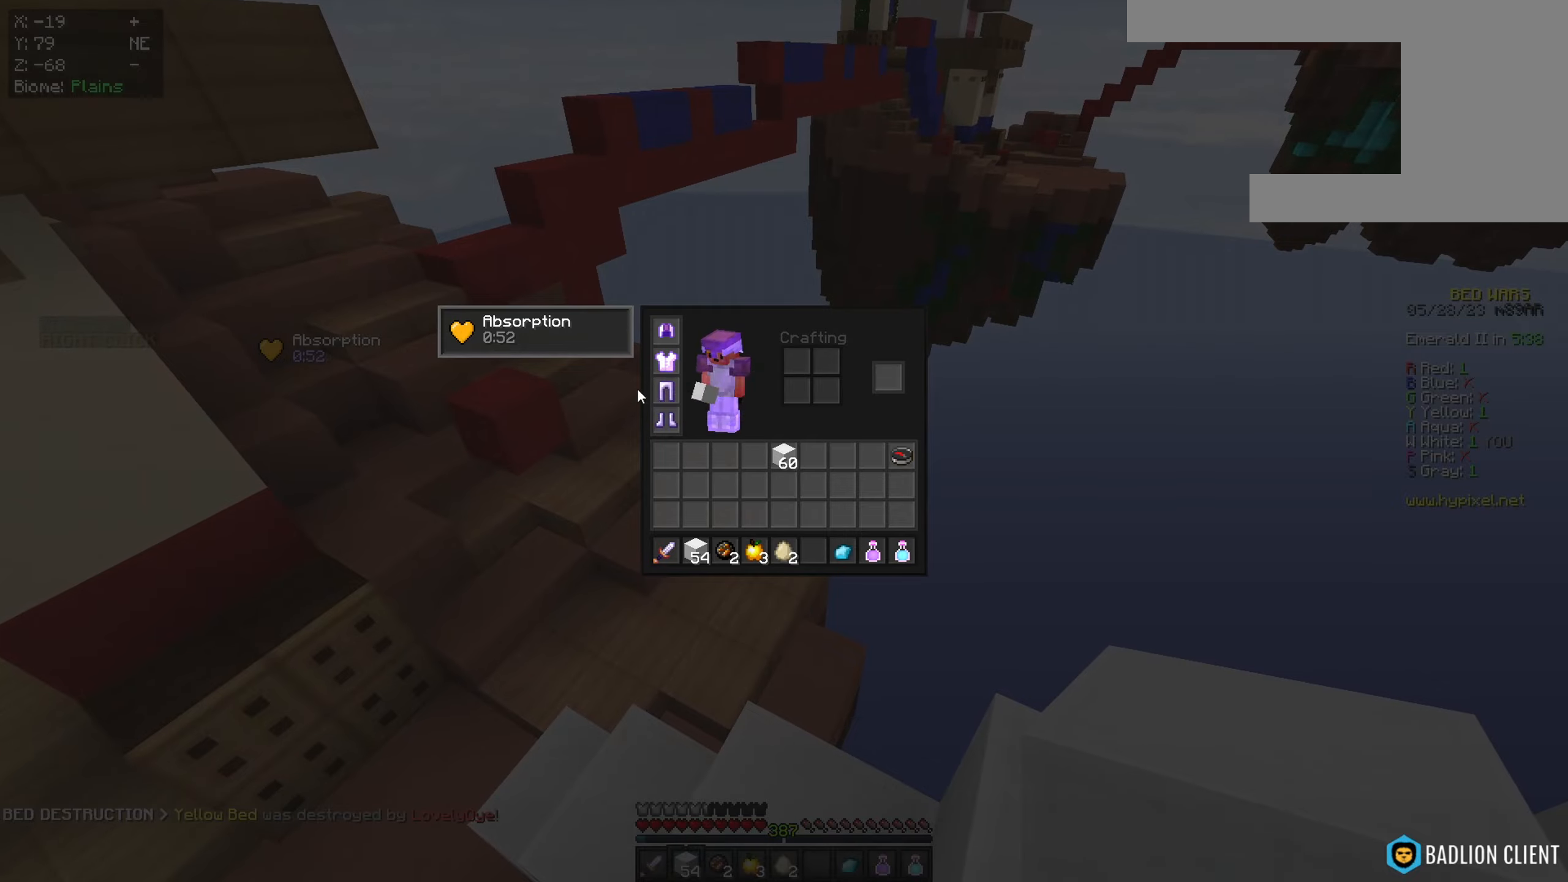
{"keys": ["a", "w"], "mouse": ["left"], "events": [[134, "a", "down"], [134, "w", "down"], [234, "mouse_left", "down"]]}
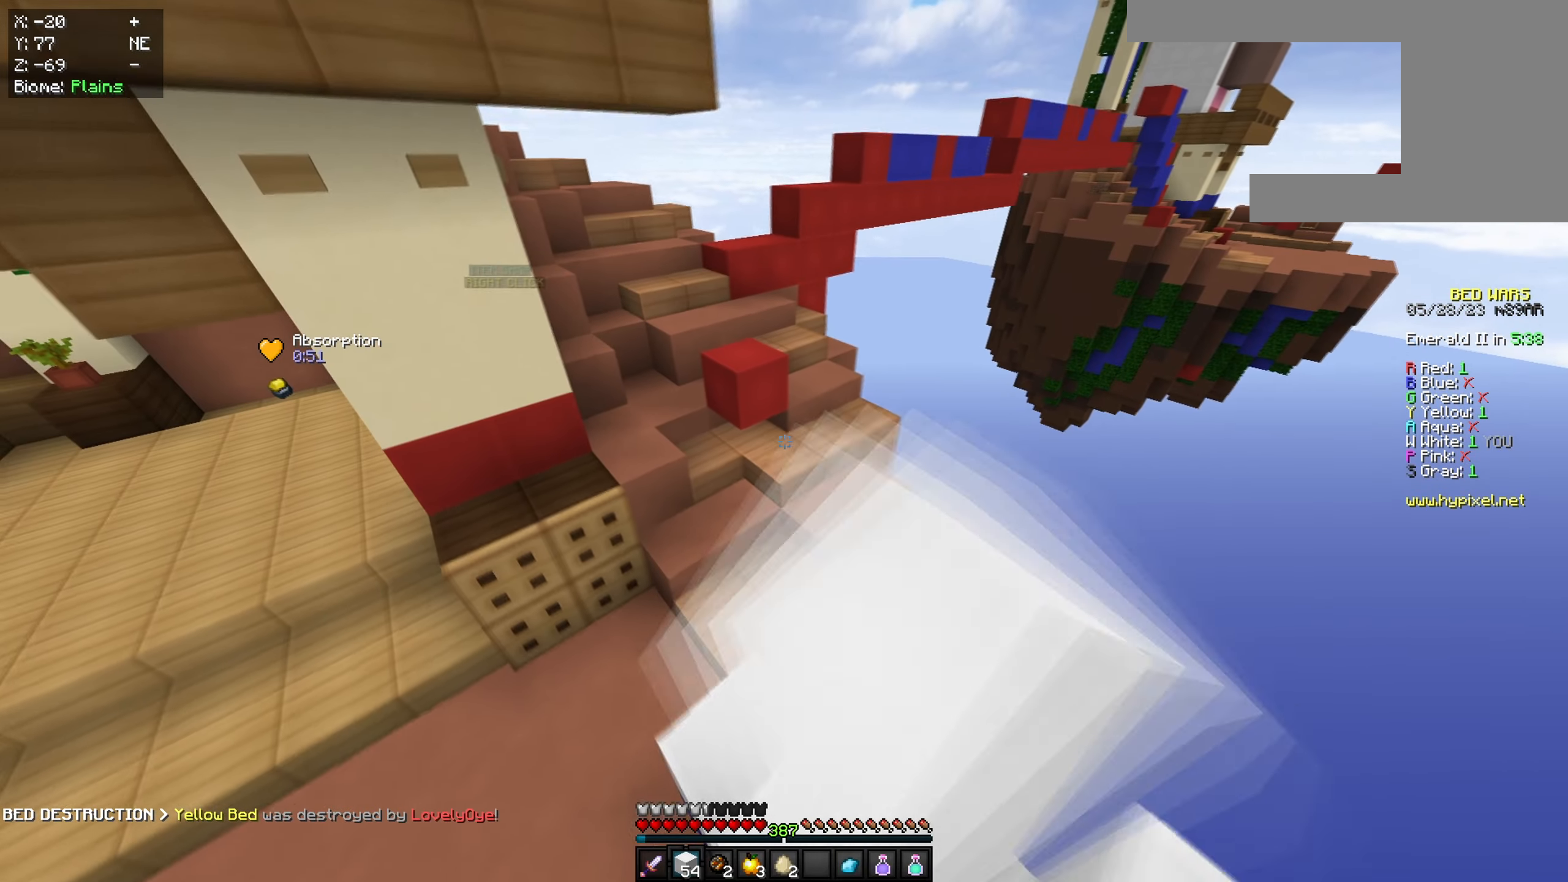
{"keys": ["space", "w"], "mouse": [], "events": [[33, "mouse_left", "up"], [67, "a", "up"], [217, "space", "down"]]}
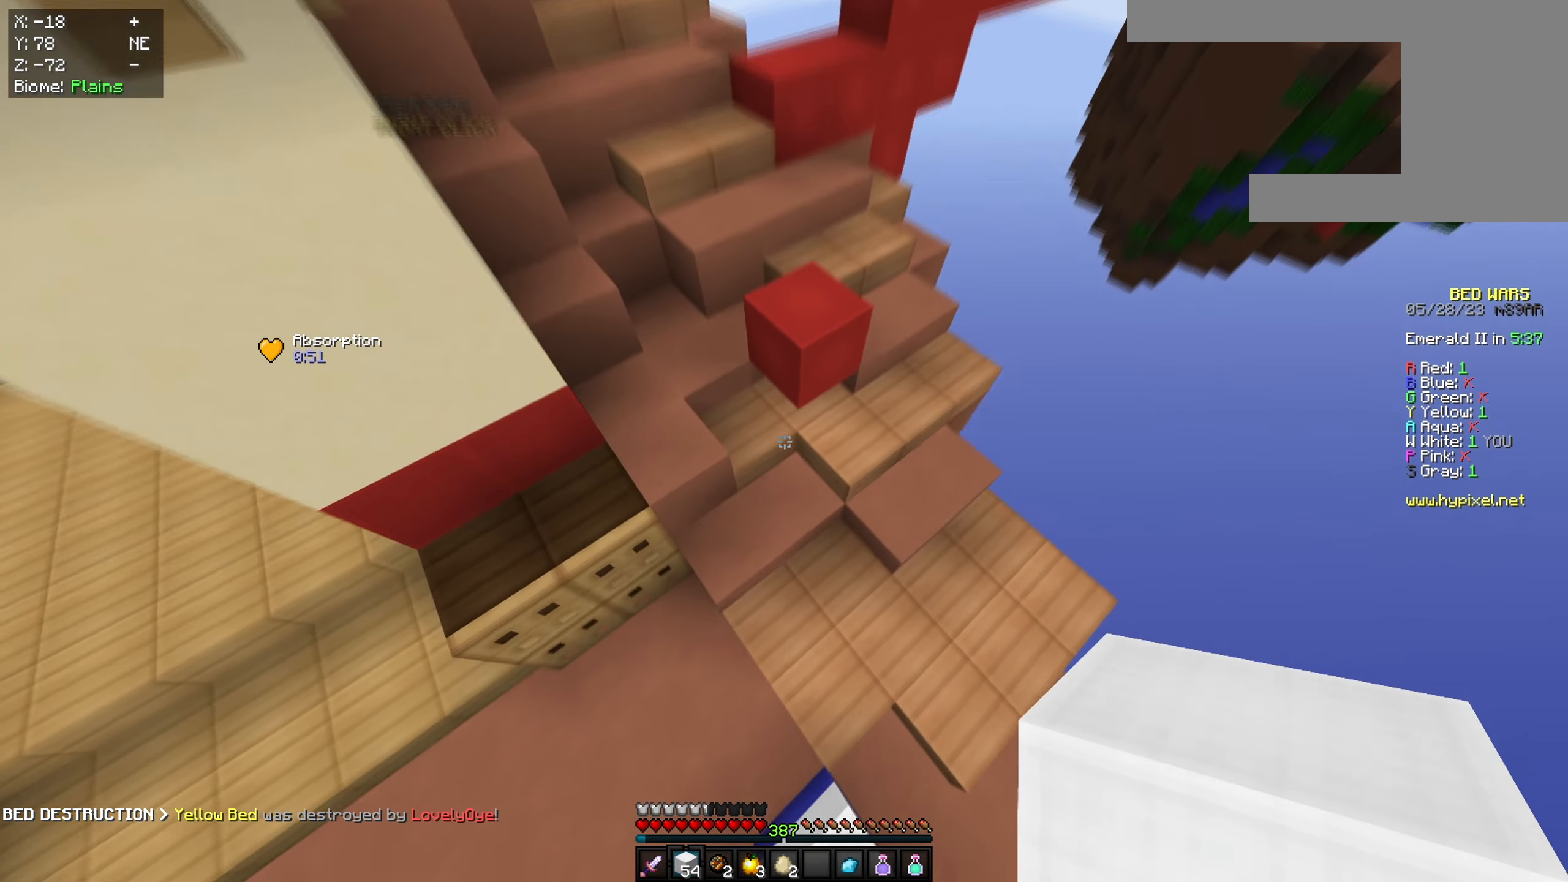
{"keys": ["space", "w"], "mouse": [], "events": [[67, "a", "down"], [200, "space", "up"], [251, "mouse_right", "down"], [334, "space", "down"], [367, "mouse_right", "up"], [484, "a", "up"]]}
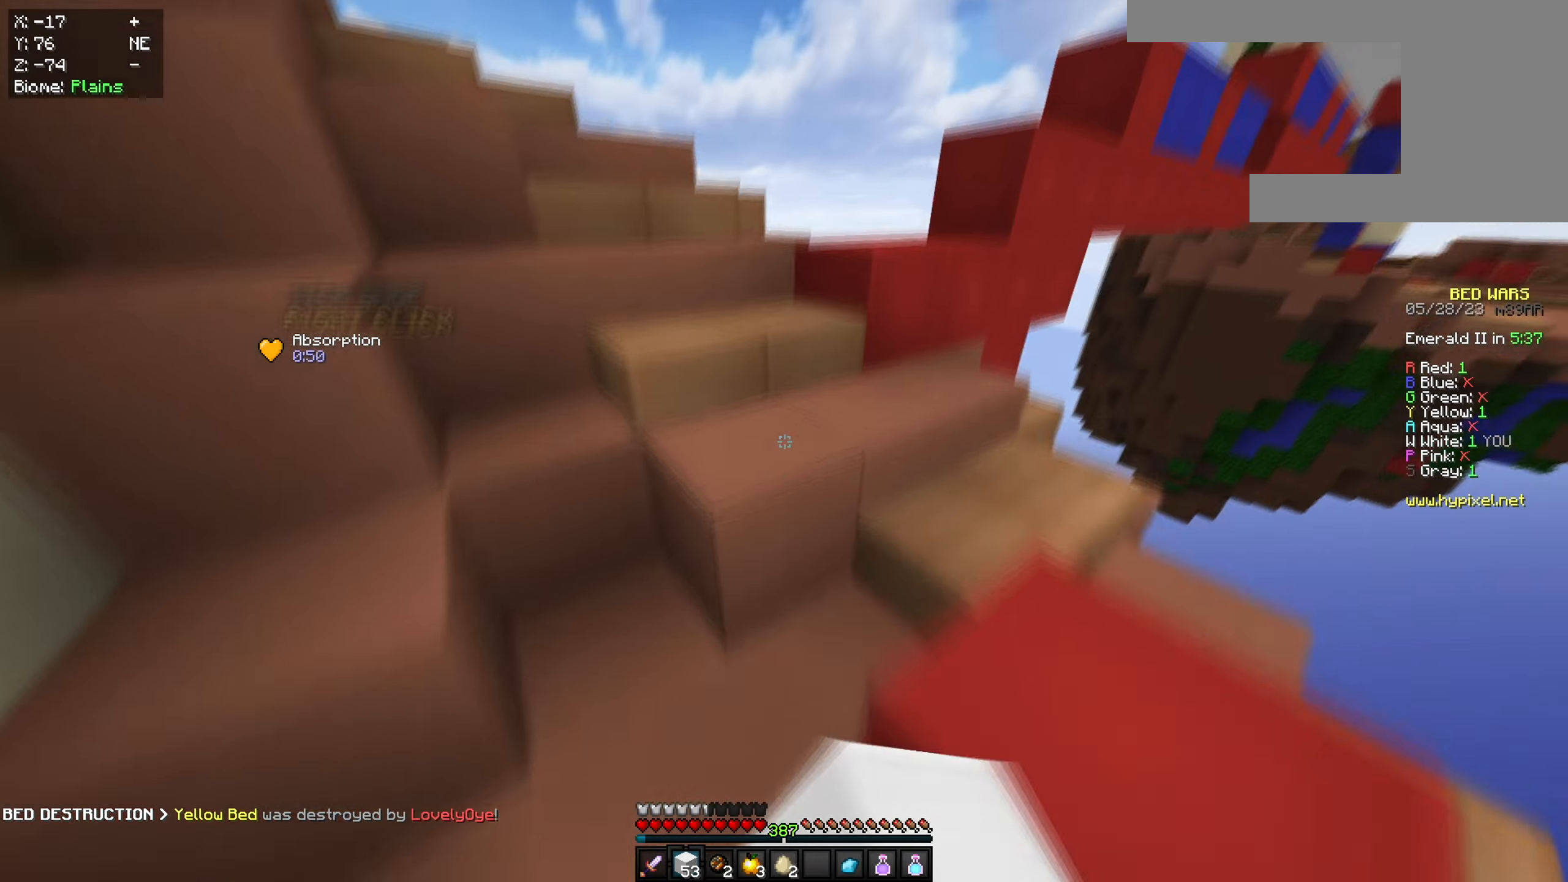
{"keys": ["w"], "mouse": [], "events": [[117, "d", "down"], [134, "space", "up"], [284, "a", "down"], [350, "d", "up"], [467, "a", "up"]]}
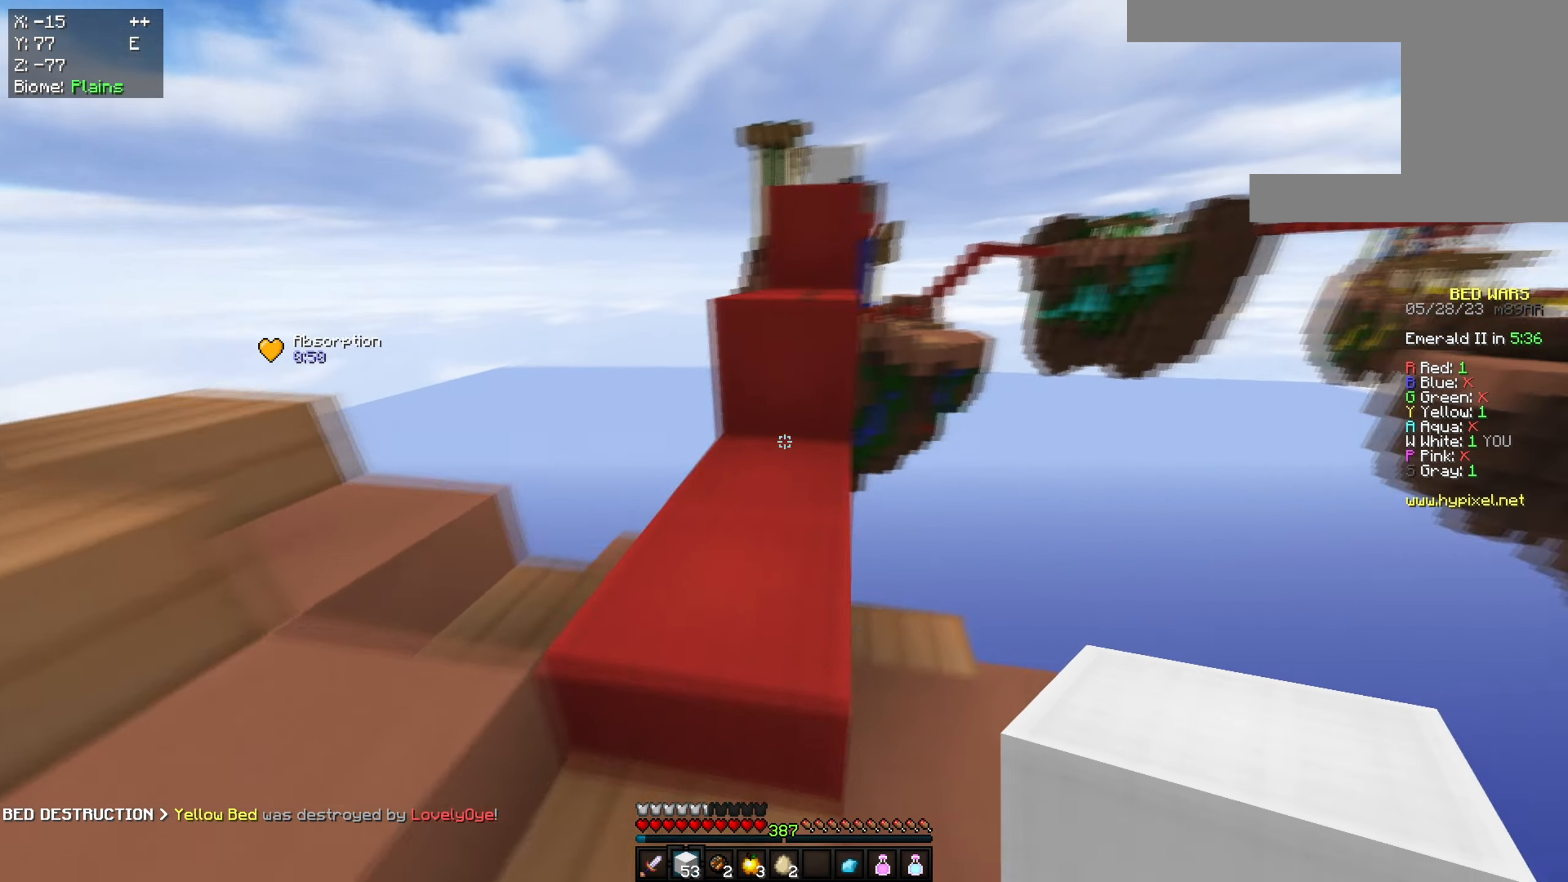
{"keys": [], "mouse": [], "events": [[166, "space", "down"], [433, "space", "up"], [467, "w", "up"]]}
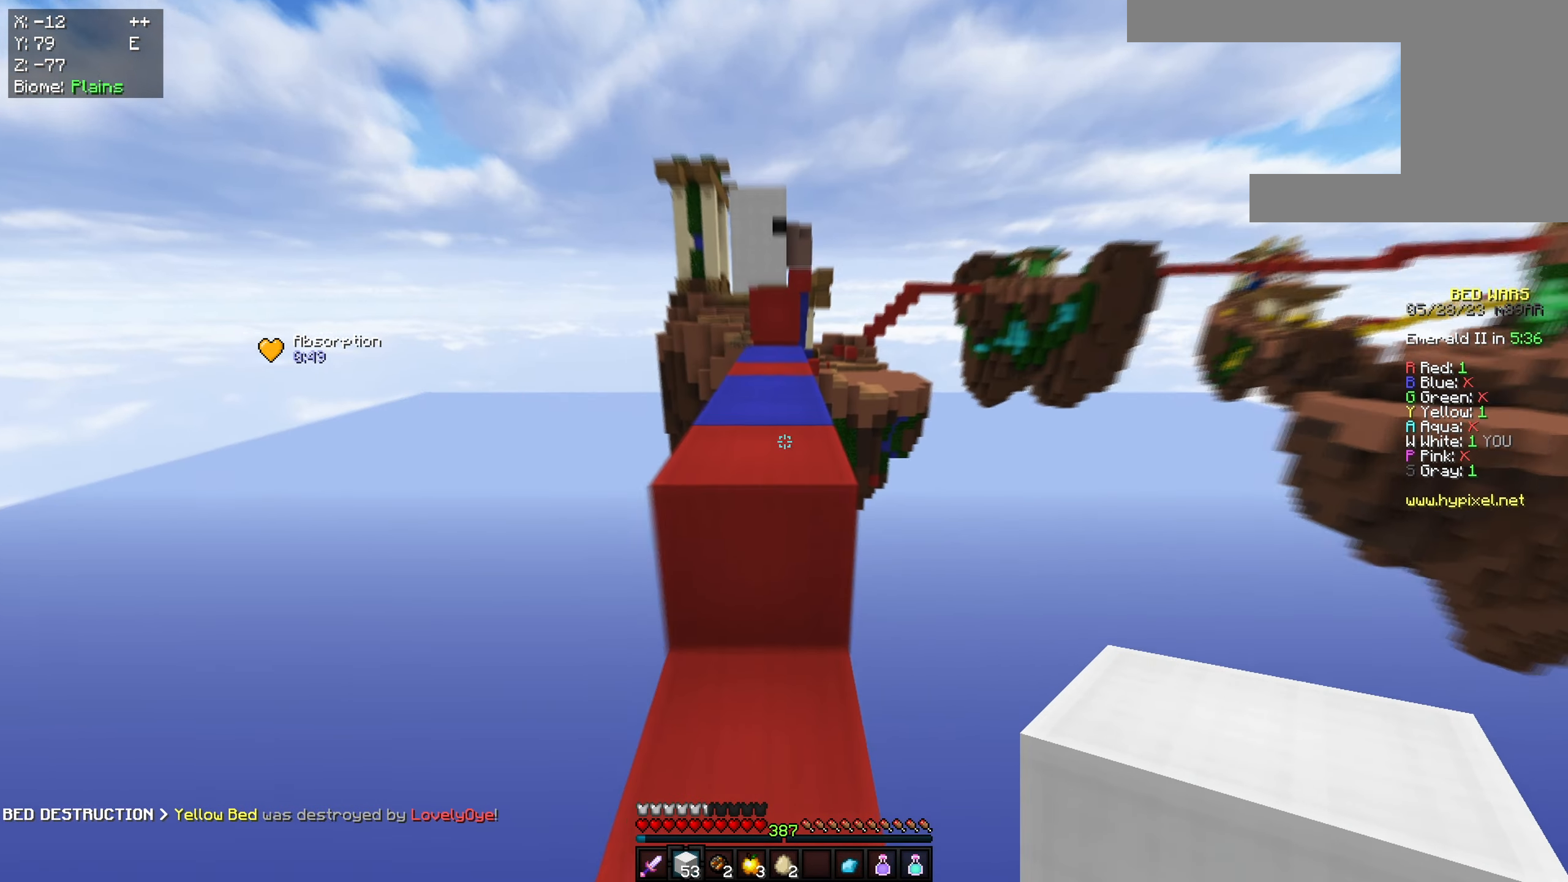
{"keys": ["space", "w"], "mouse": ["left"], "events": [[67, "space", "down"], [167, "w", "down"], [334, "mouse_left", "down"]]}
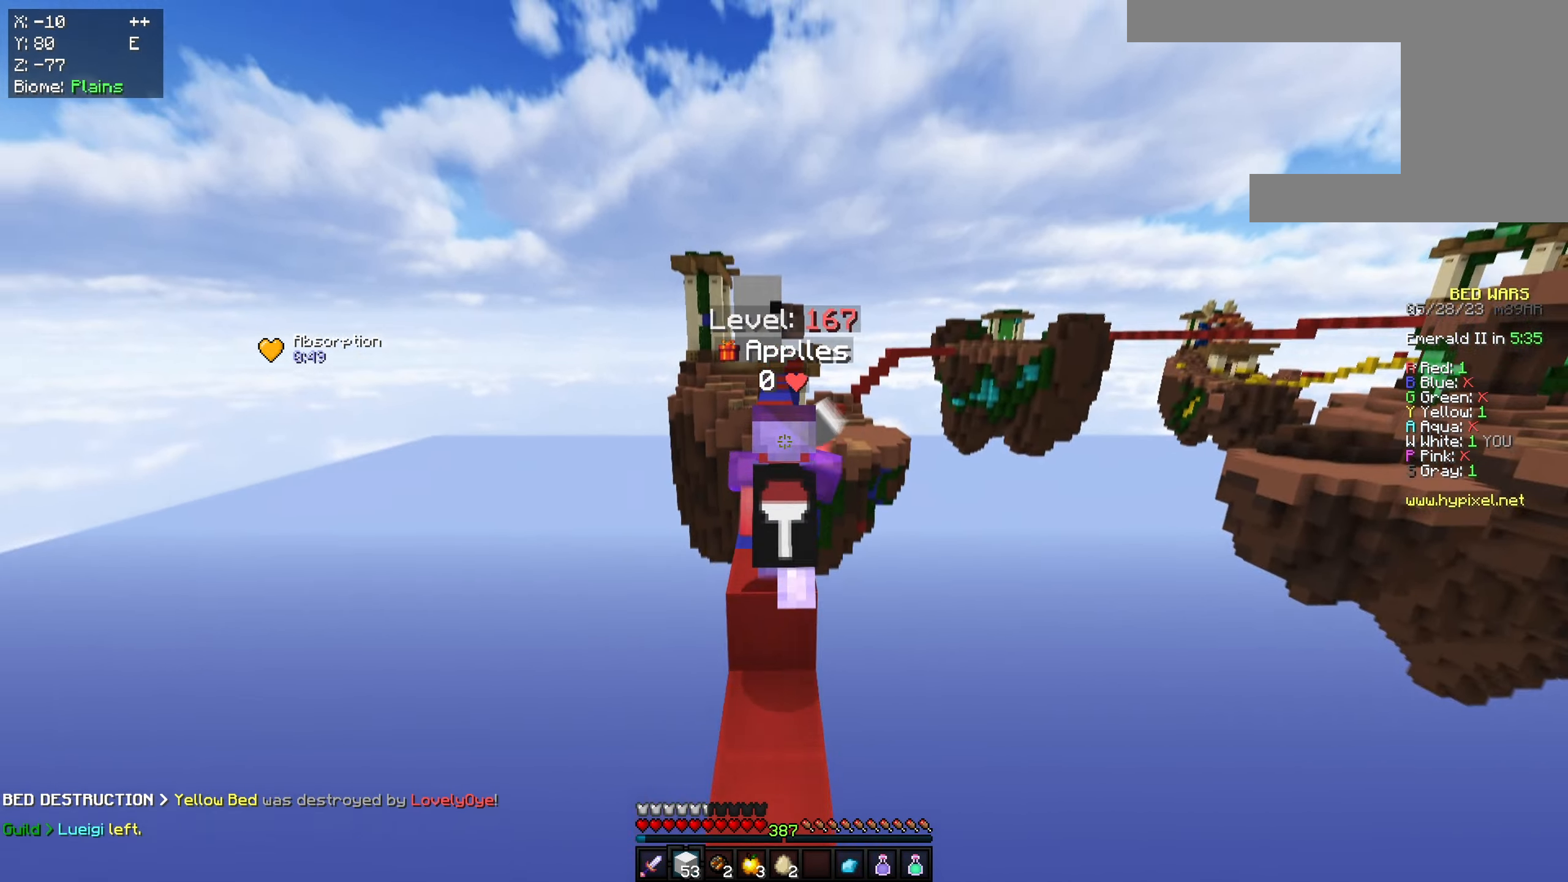
{"keys": ["space", "w"], "mouse": [], "events": [[233, "mouse_left", "up"]]}
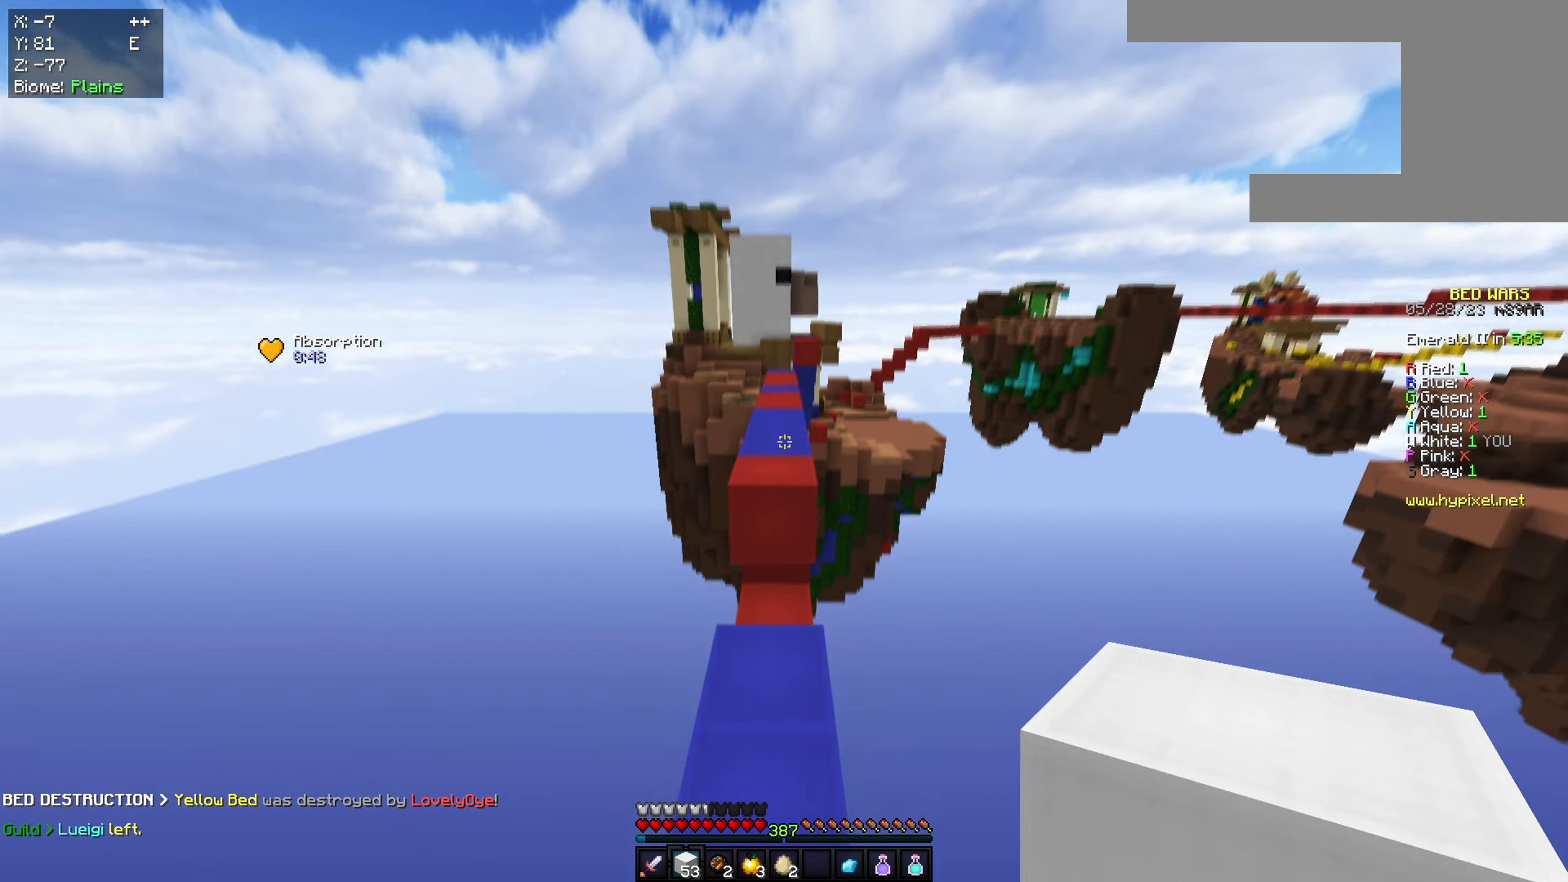
{"keys": ["w"], "mouse": [], "events": [[17, "space", "up"], [167, "mouse_right", "down"], [184, "space", "down"], [300, "mouse_right", "up"], [467, "space", "up"]]}
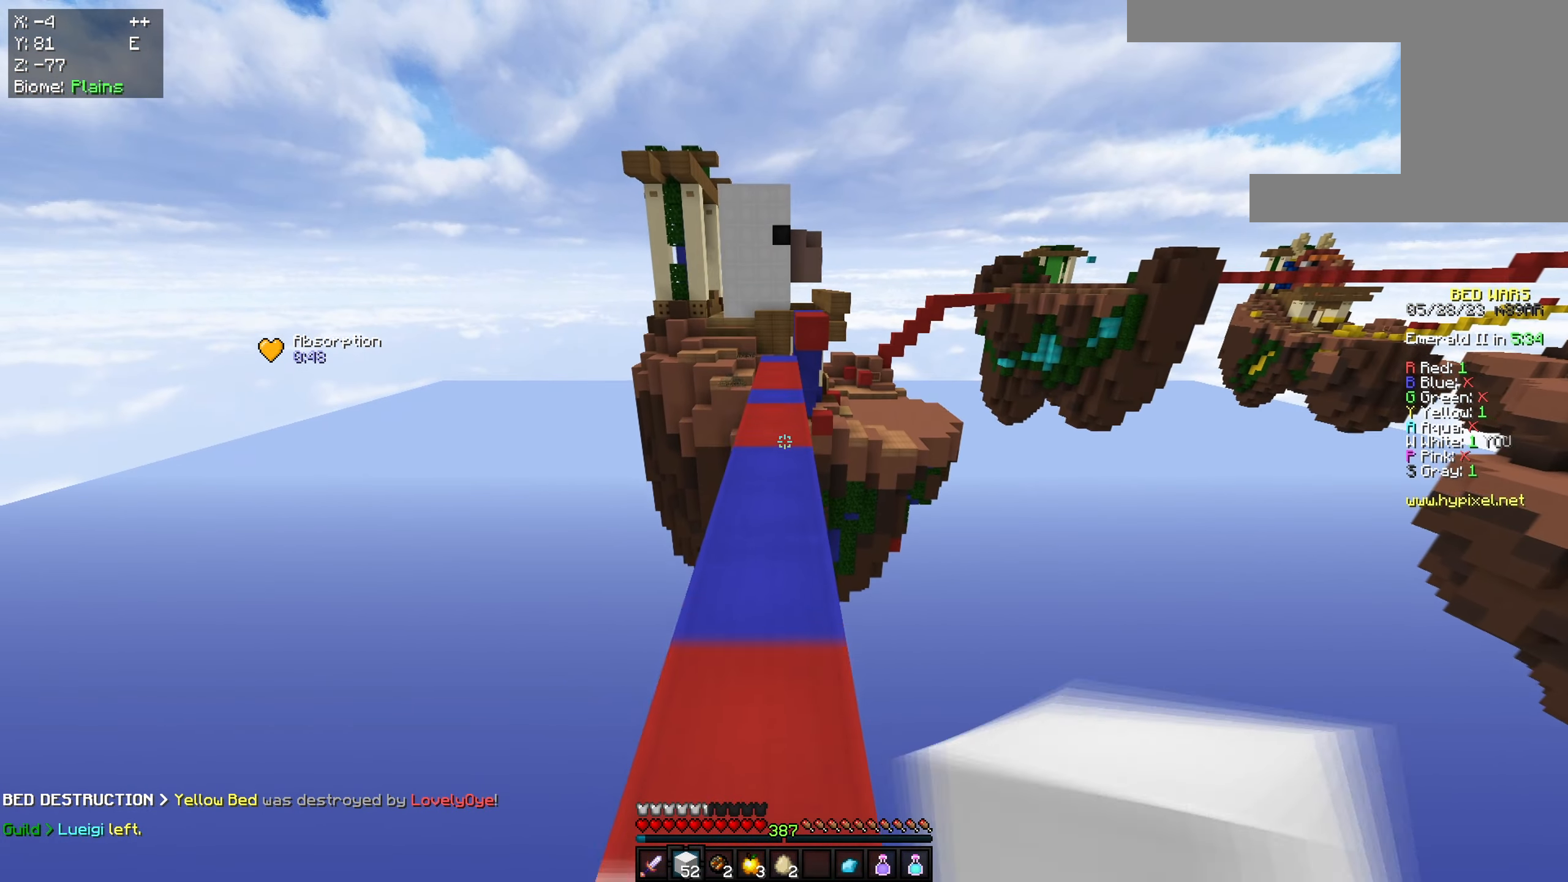
{"keys": ["space", "w"], "mouse": [], "events": [[33, "space", "down"]]}
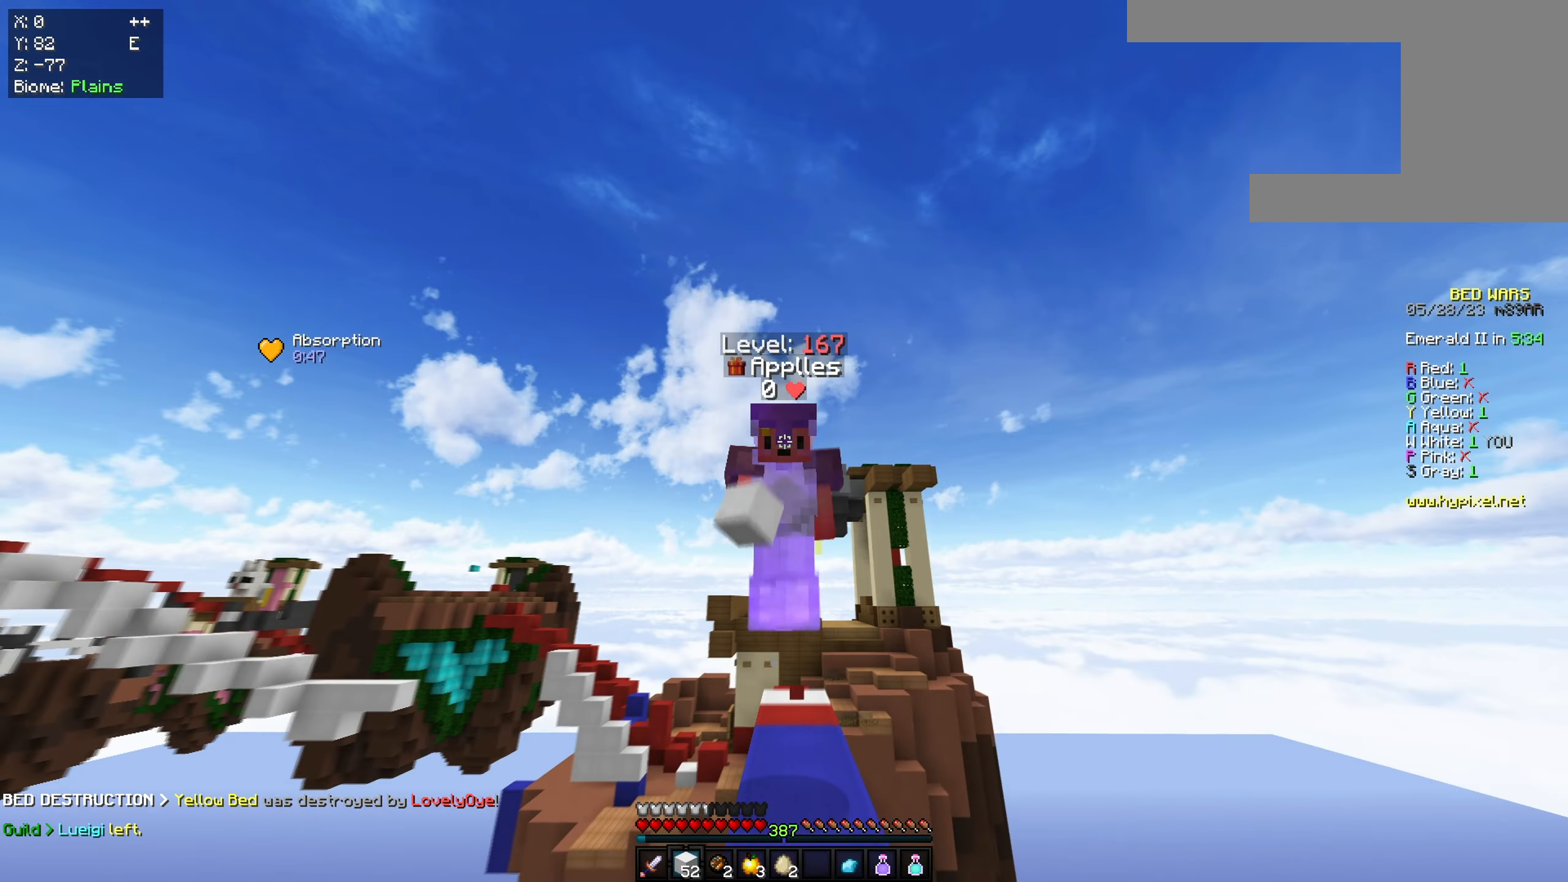
{"keys": ["space", "w"], "mouse": [], "events": []}
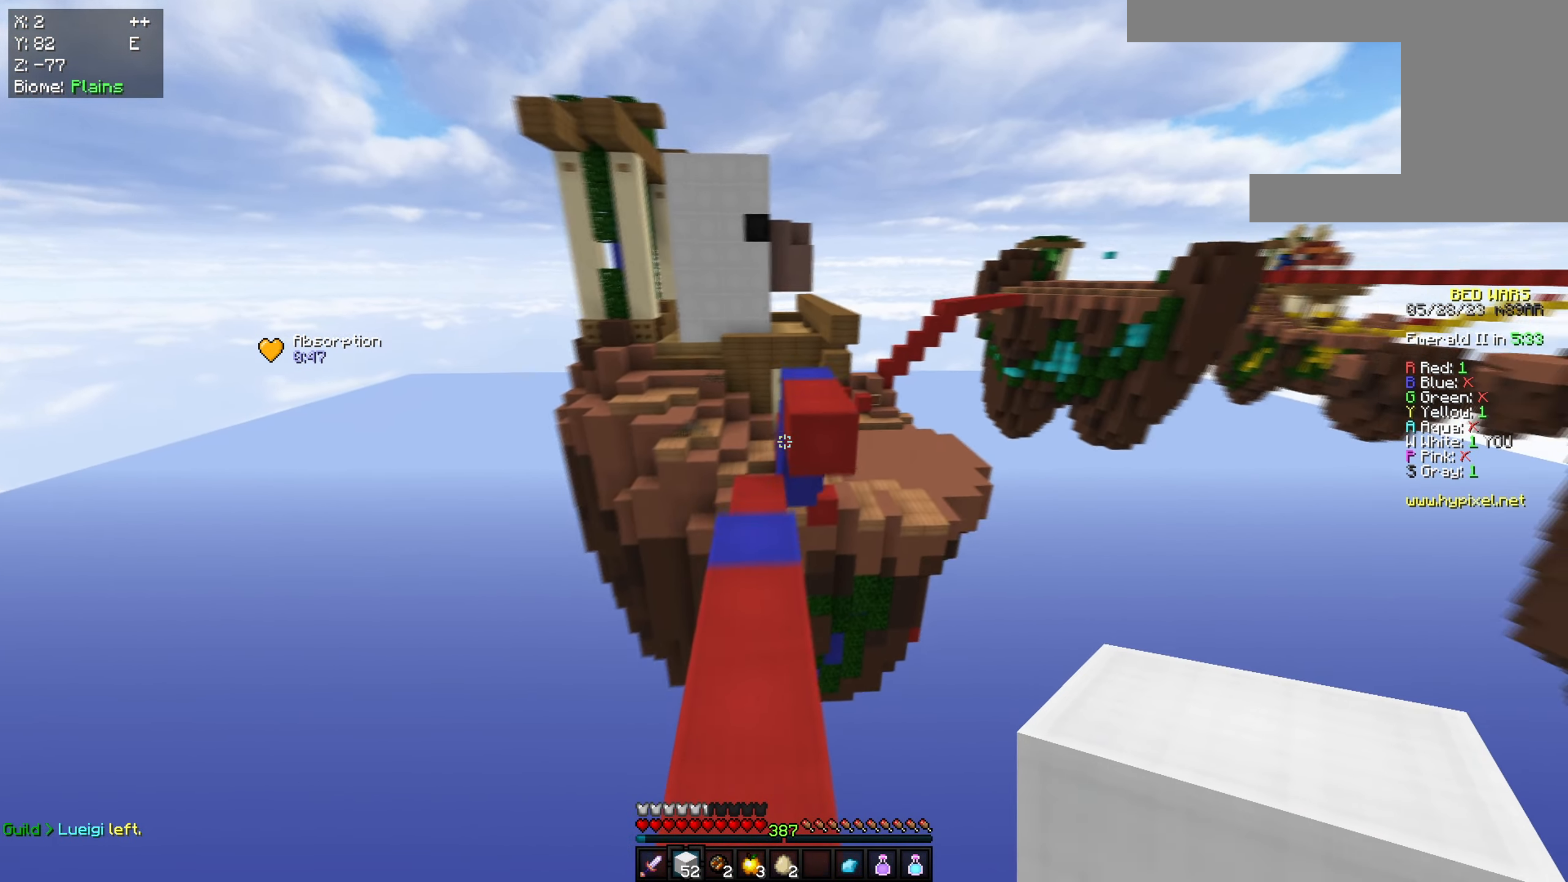
{"keys": ["space", "w"], "mouse": [], "events": [[133, "space", "up"], [300, "mouse_right", "down"], [350, "space", "down"], [417, "mouse_right", "up"]]}
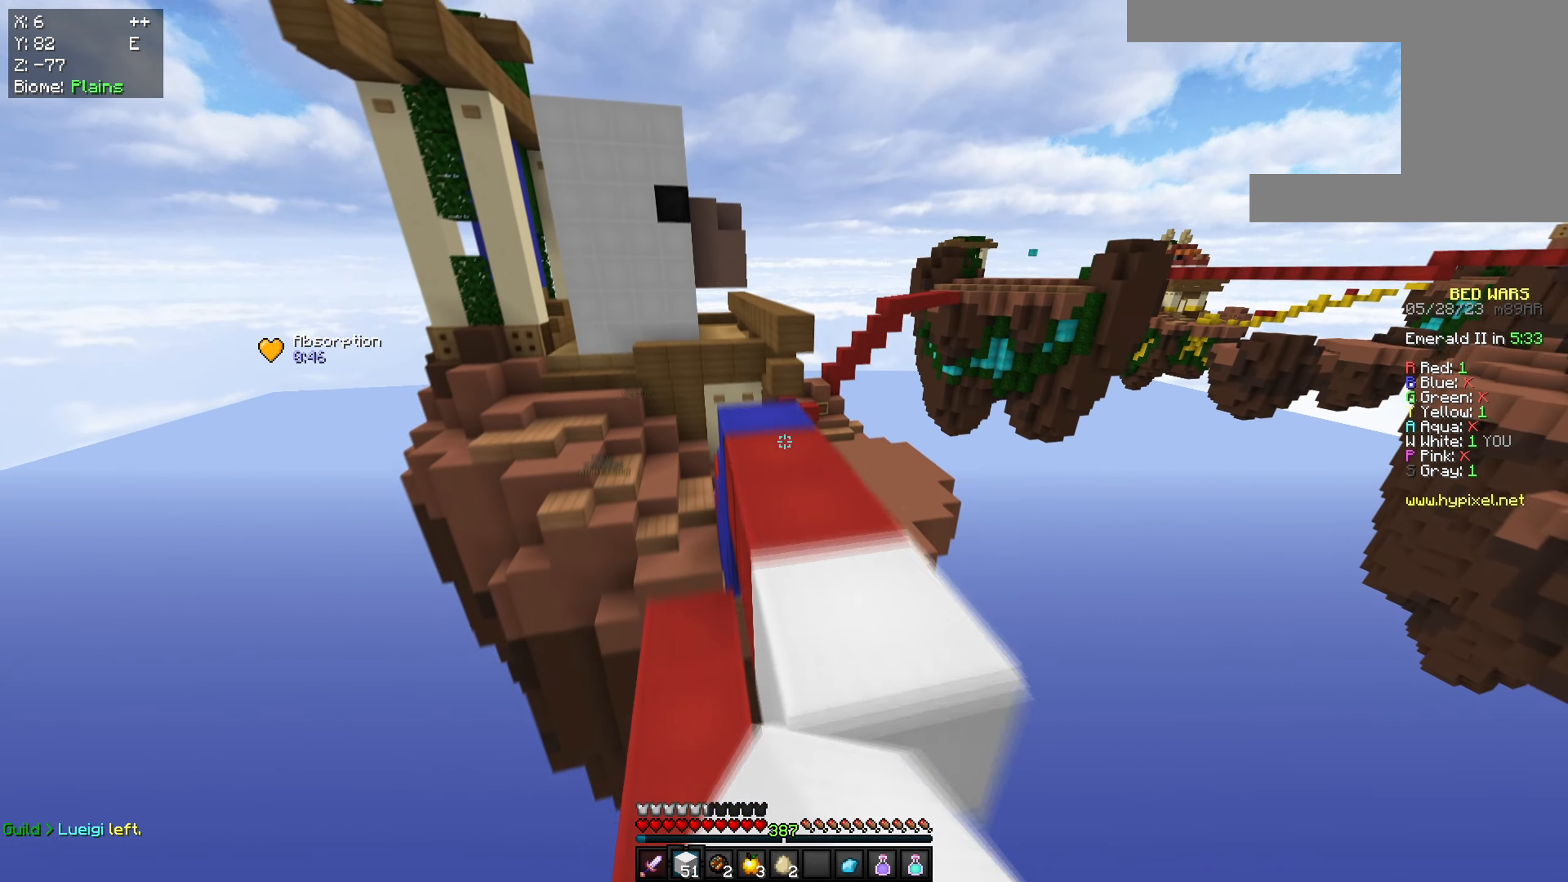
{"keys": ["w"], "mouse": [], "events": [[217, "space", "up"], [234, "mouse_left", "down"], [501, "mouse_left", "up"]]}
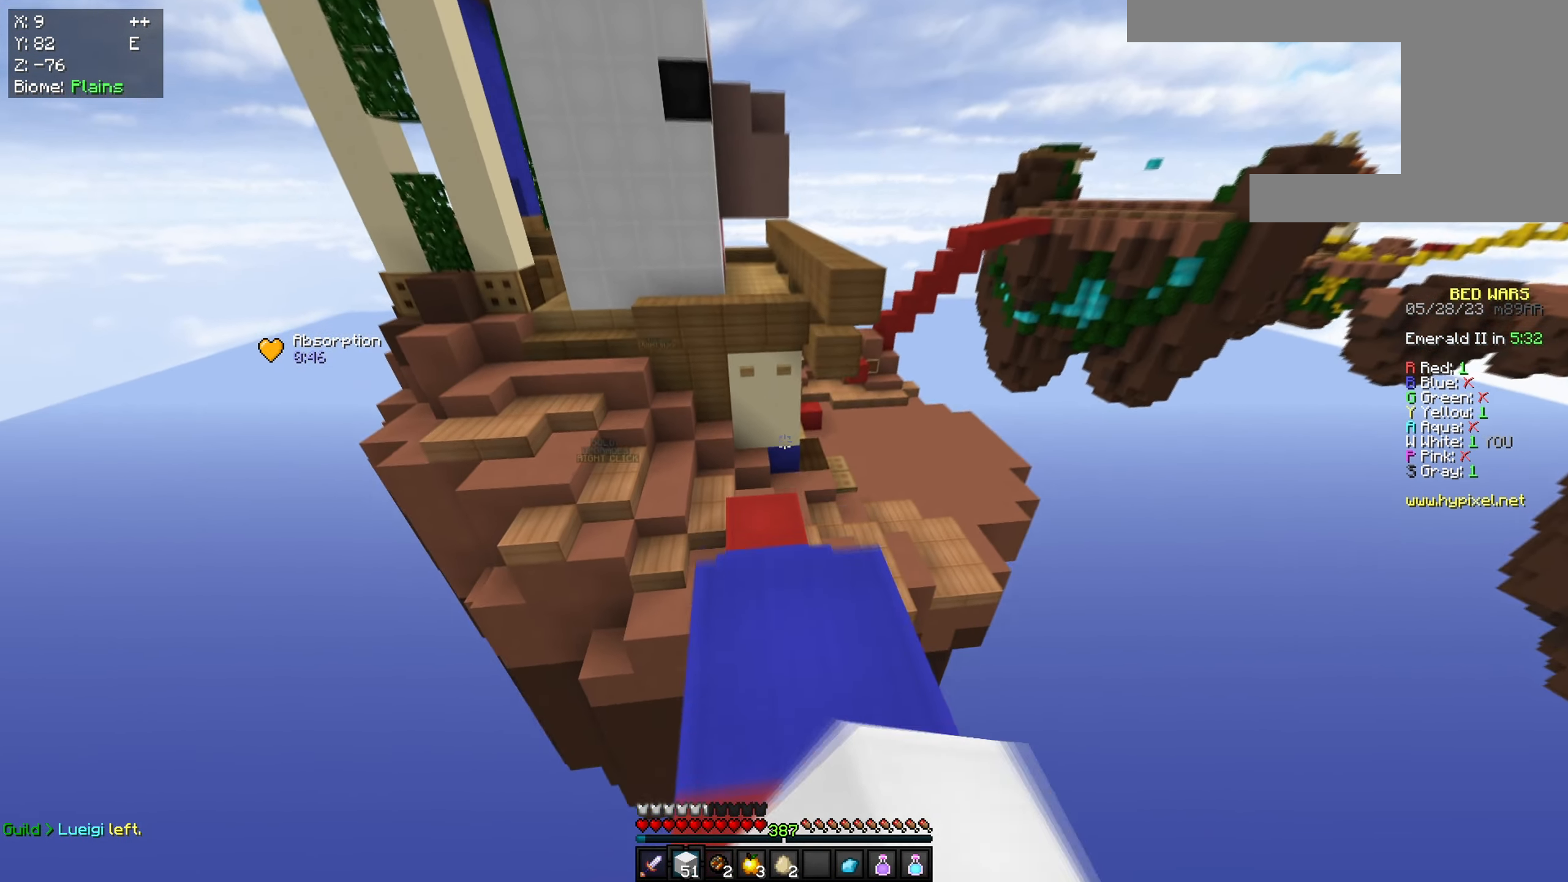
{"keys": ["w"], "mouse": [], "events": []}
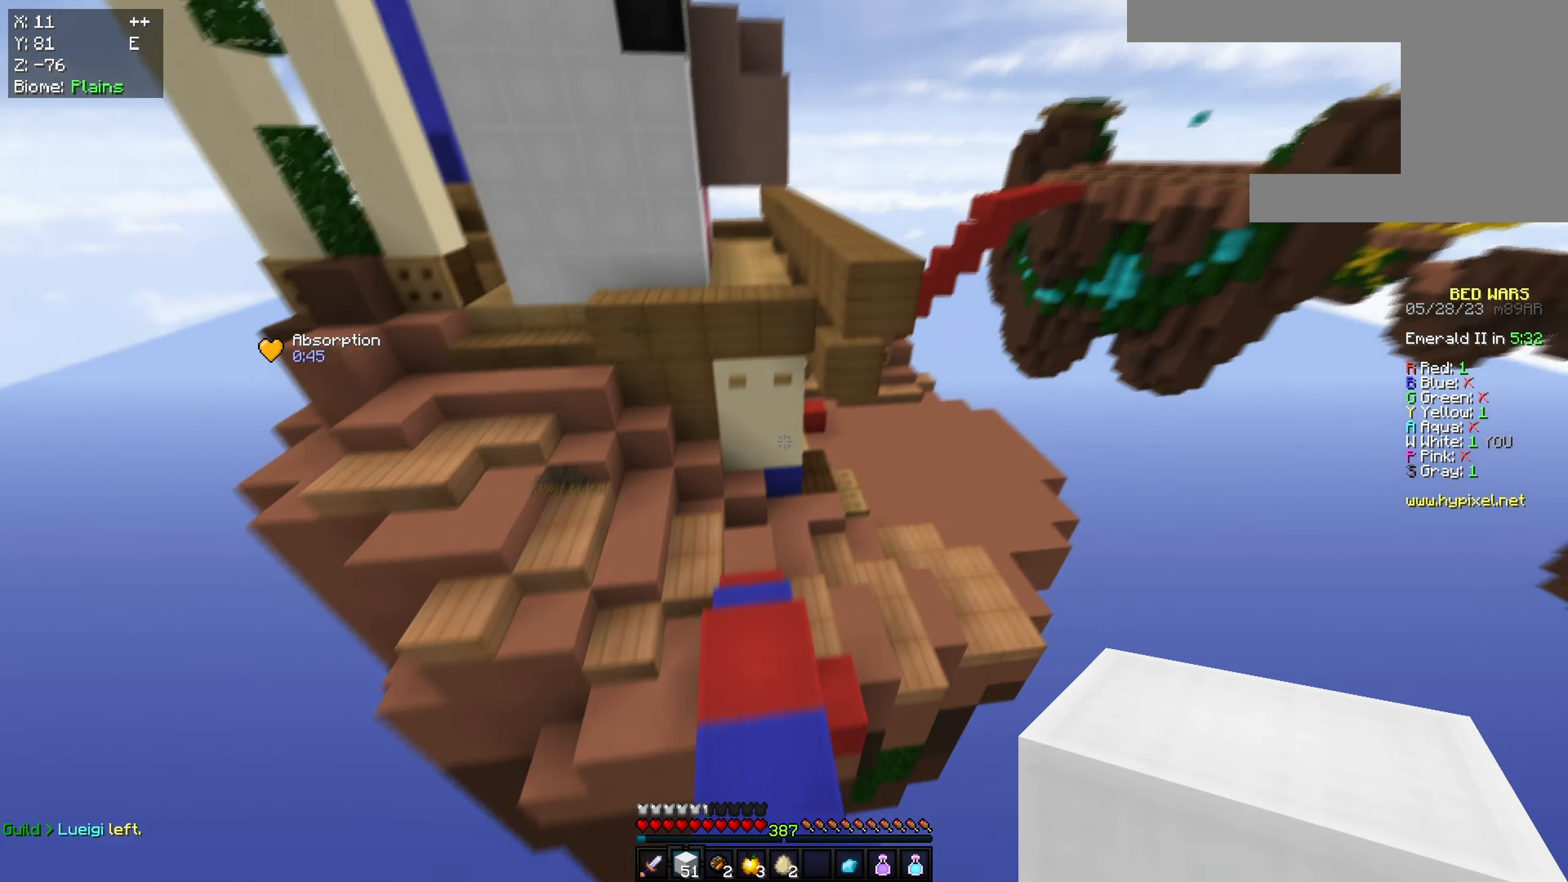
{"keys": ["w"], "mouse": [], "events": []}
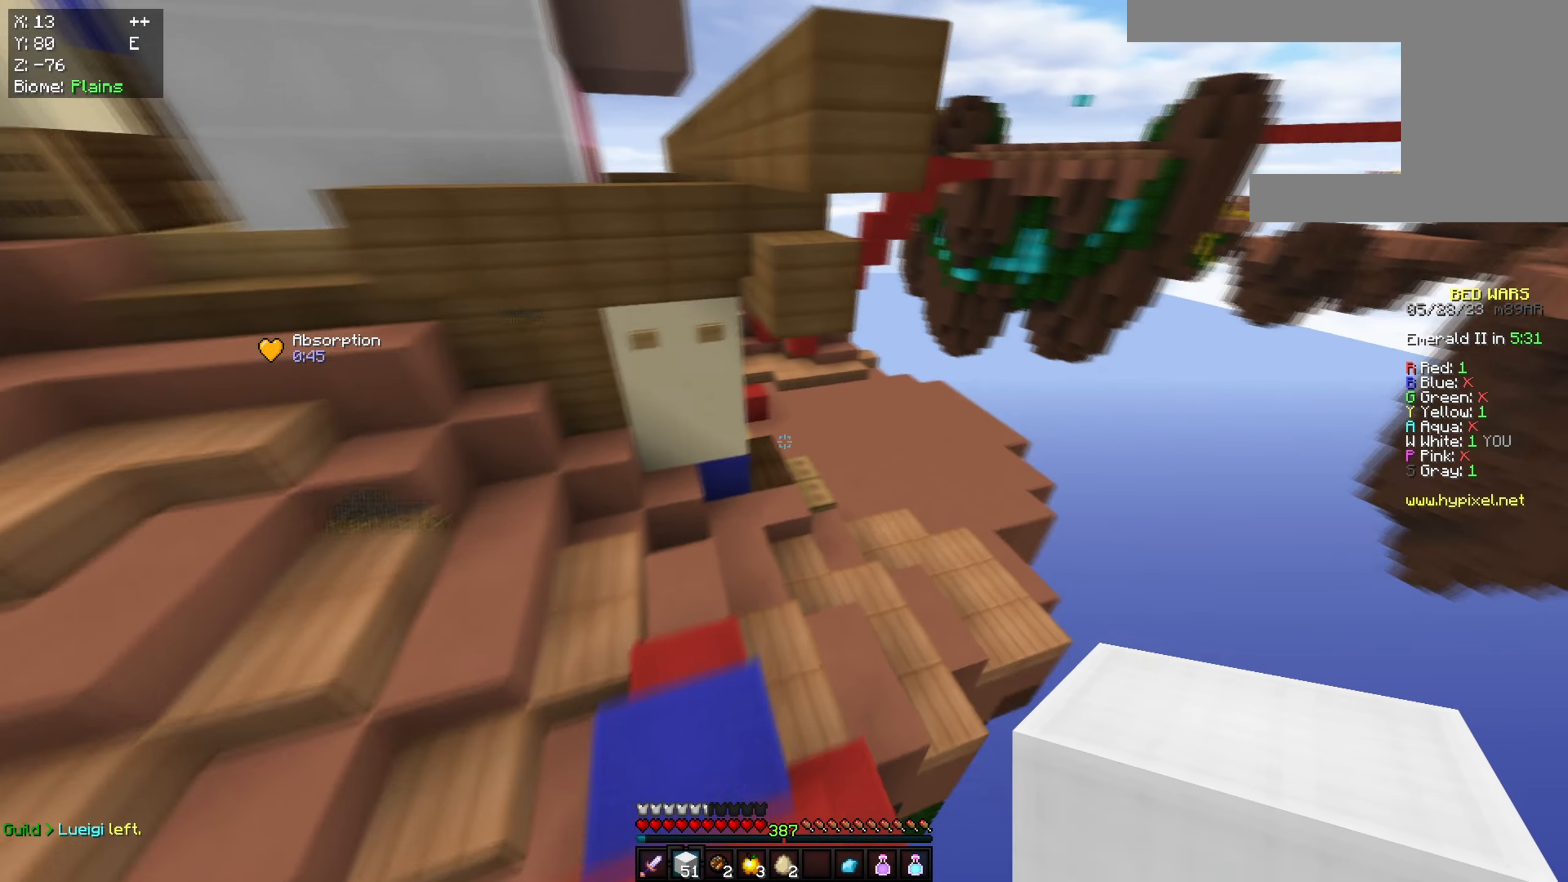
{"keys": ["w"], "mouse": [], "events": []}
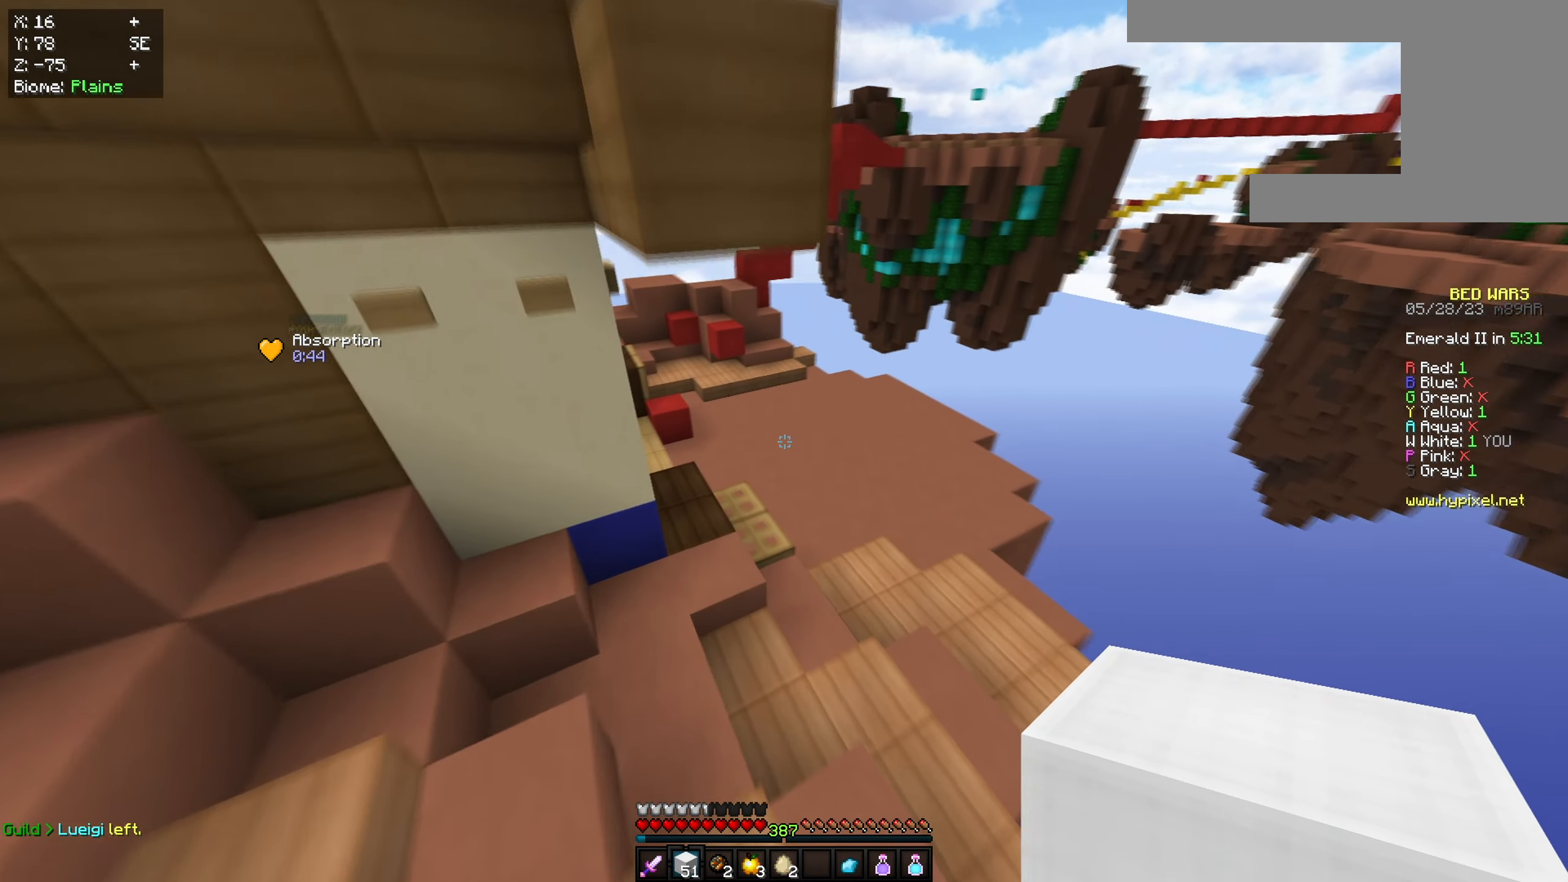
{"keys": ["space", "w"], "mouse": [], "events": [[217, "space", "down"]]}
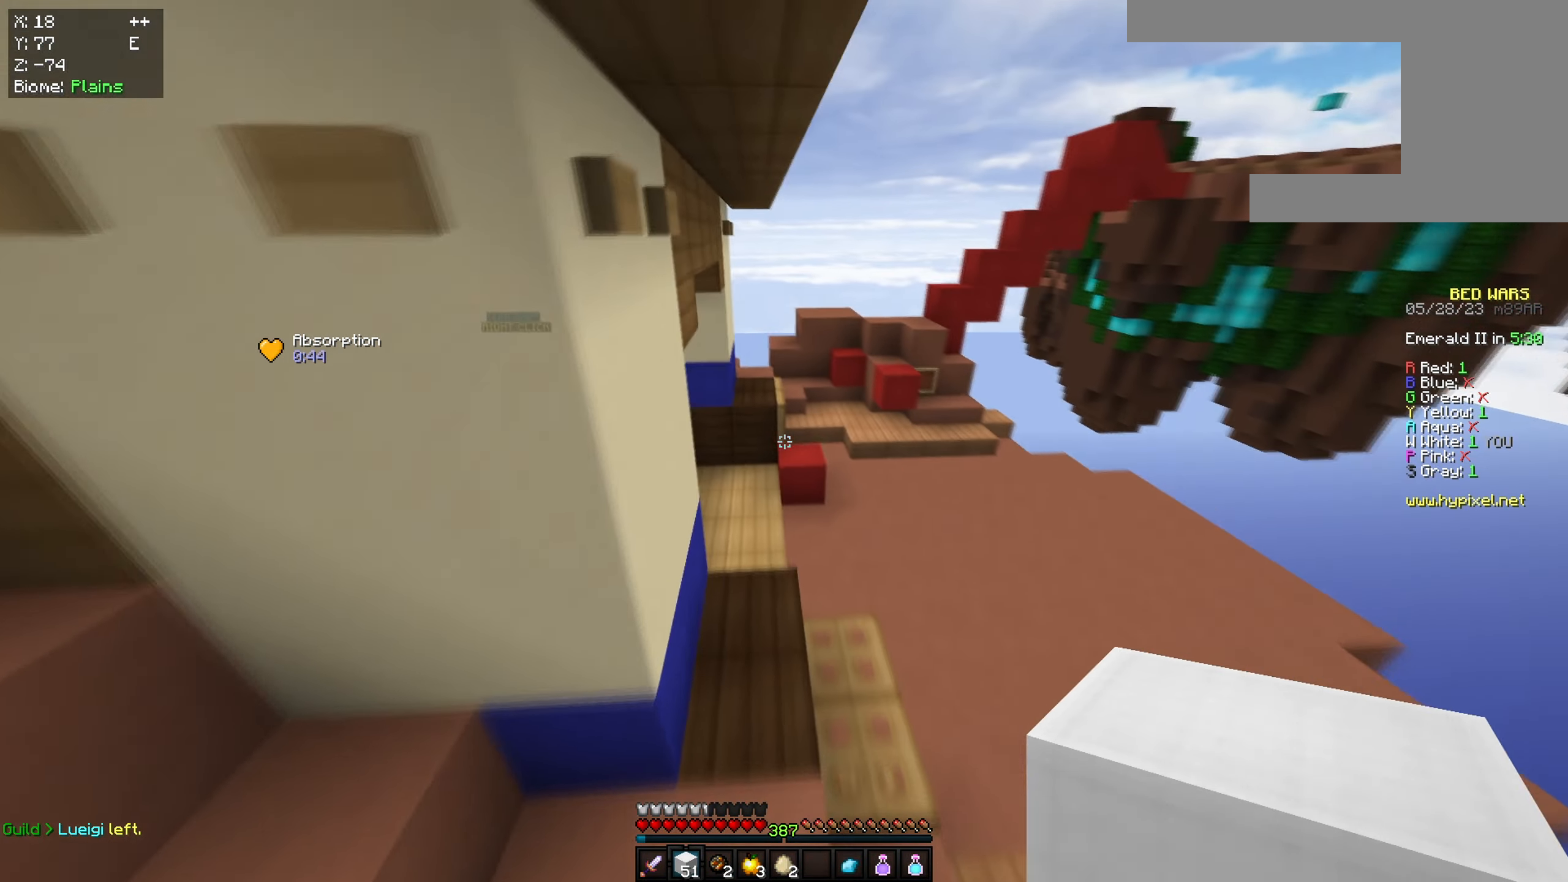
{"keys": ["w"], "mouse": [], "events": [[133, "space", "up"]]}
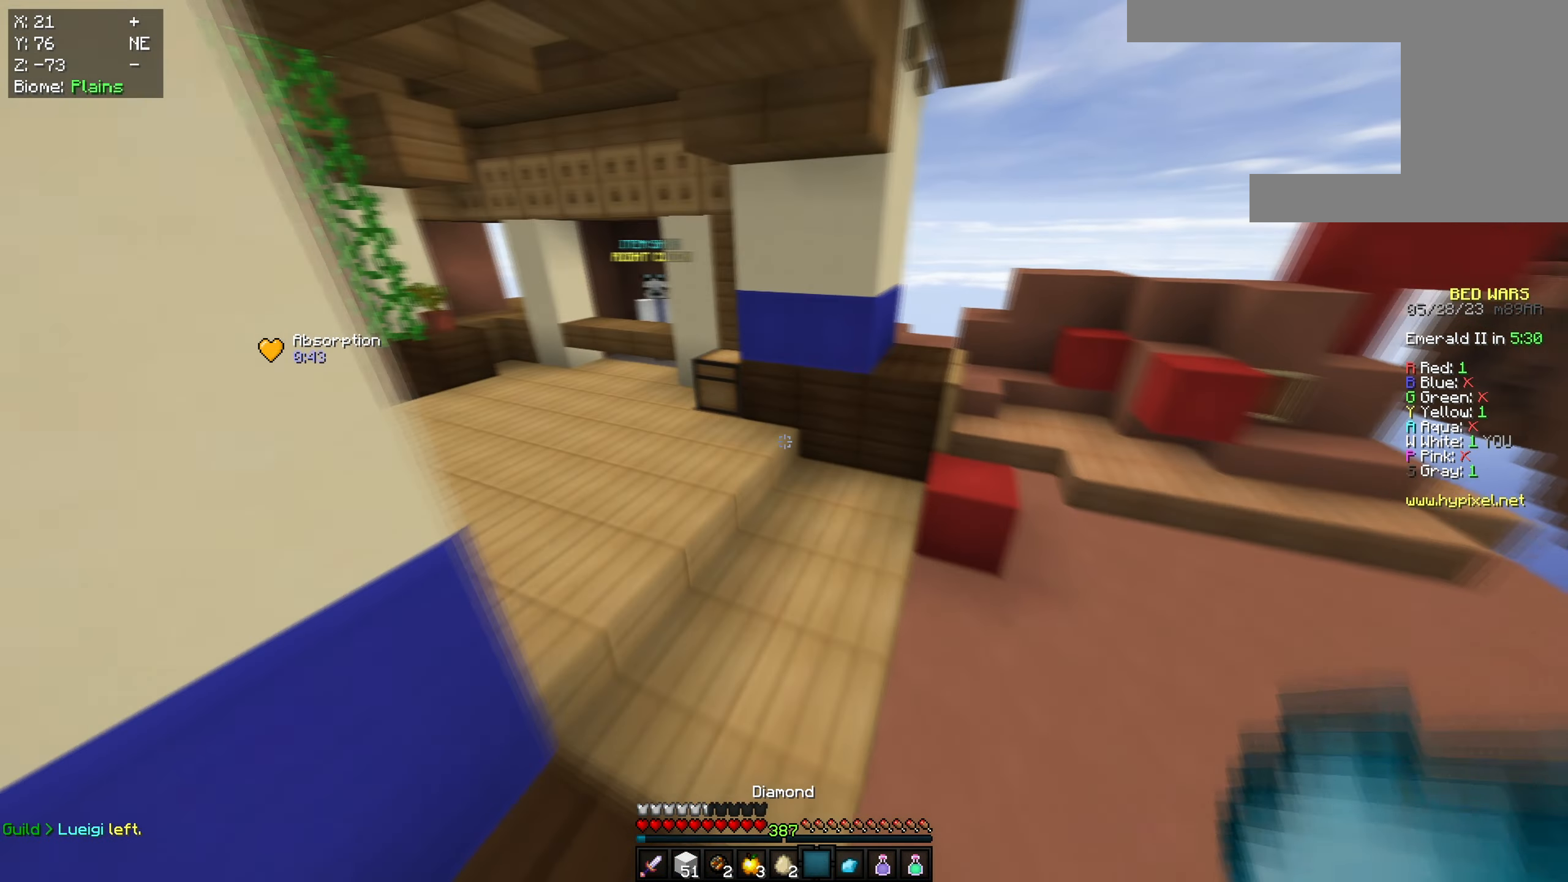
{"keys": ["space", "w"], "mouse": [], "events": [[401, "space", "down"]]}
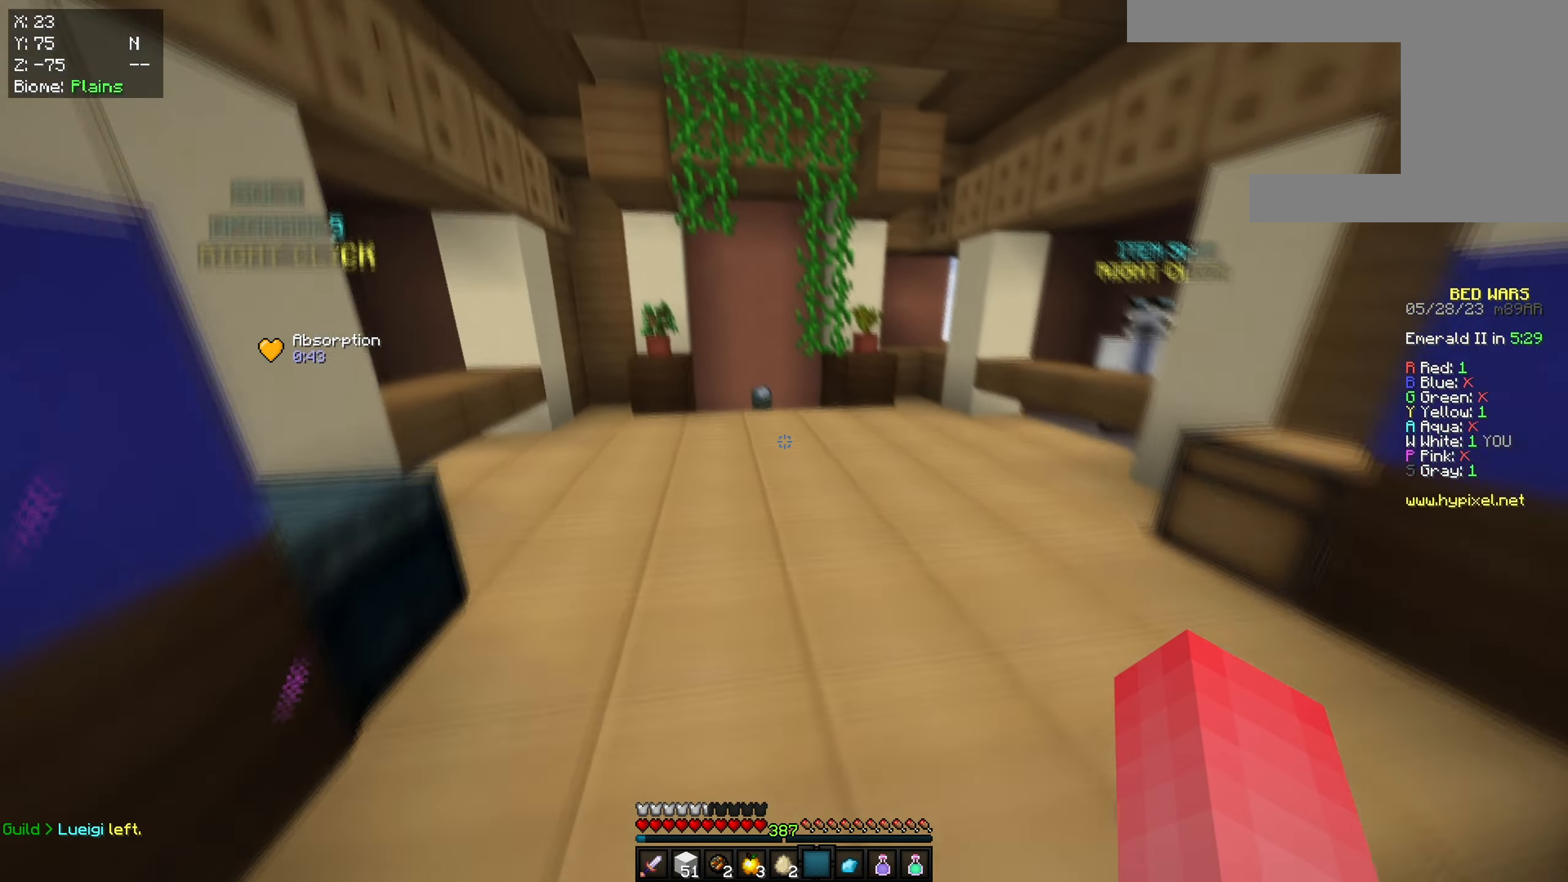
{"keys": ["space", "w"], "mouse": [], "events": [[250, "space", "up"], [317, "space", "down"]]}
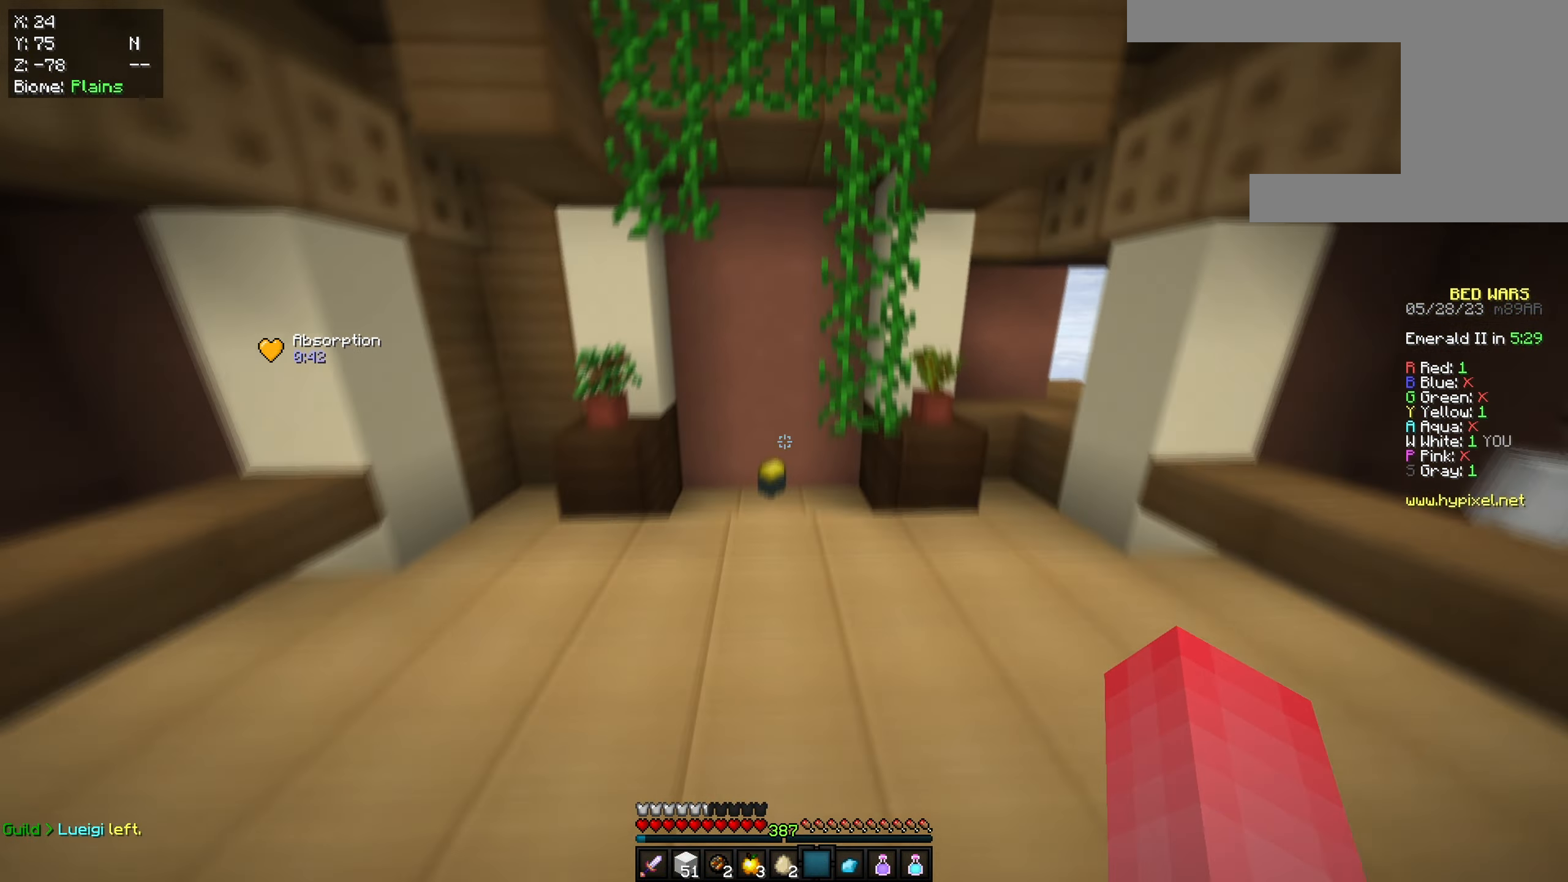
{"keys": ["w"], "mouse": [], "events": [[251, "mouse_left", "down"], [301, "a", "down"], [351, "space", "up"], [484, "a", "up"], [501, "mouse_left", "up"]]}
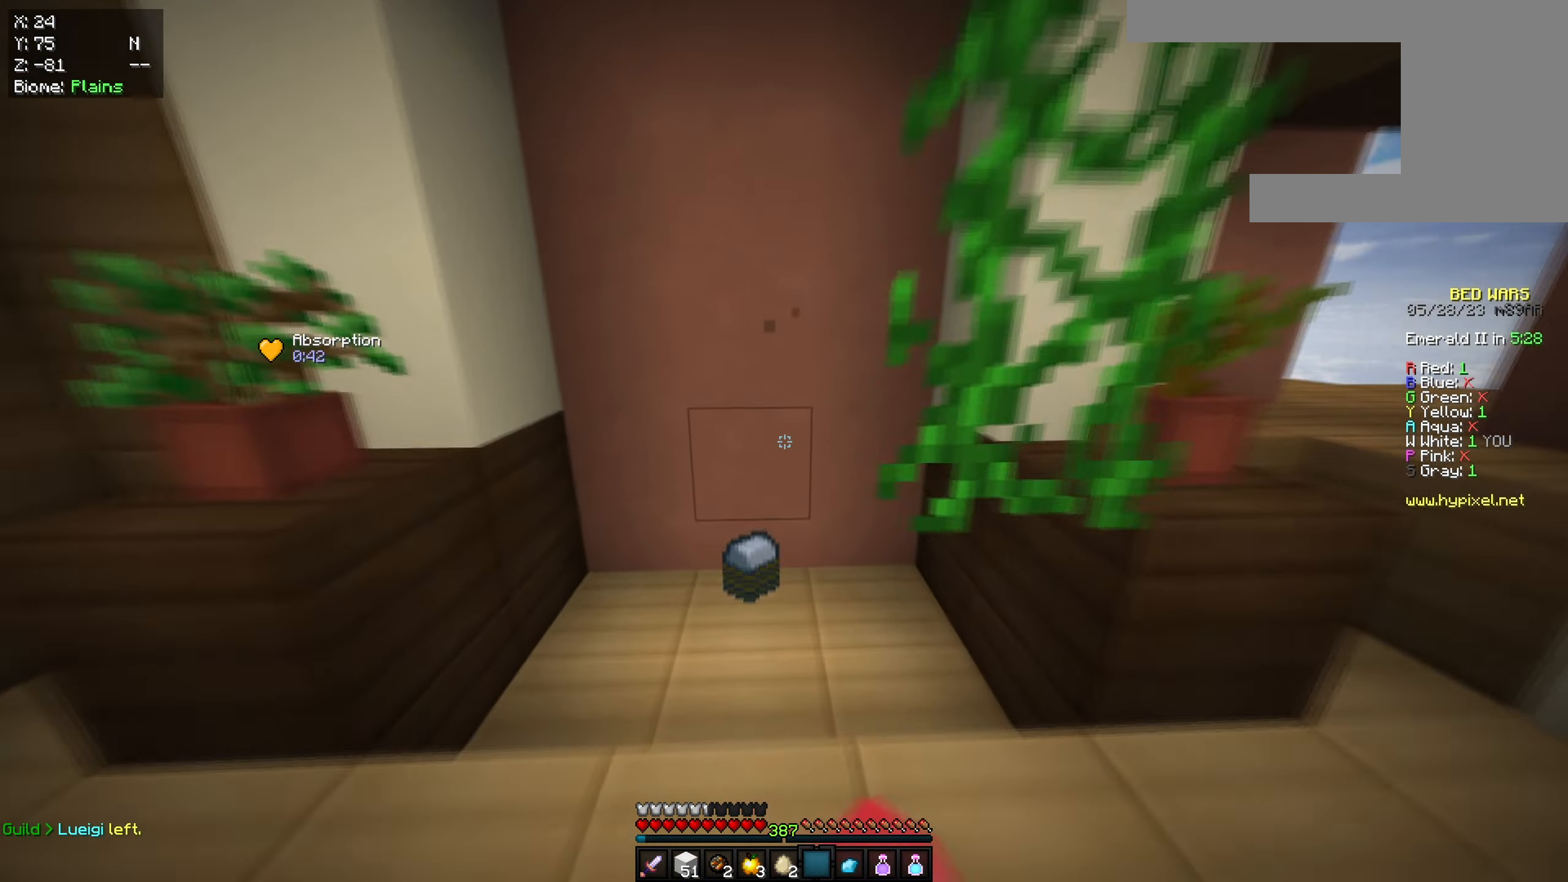
{"keys": ["w"], "mouse": [], "events": [[217, "d", "down"], [500, "d", "up"]]}
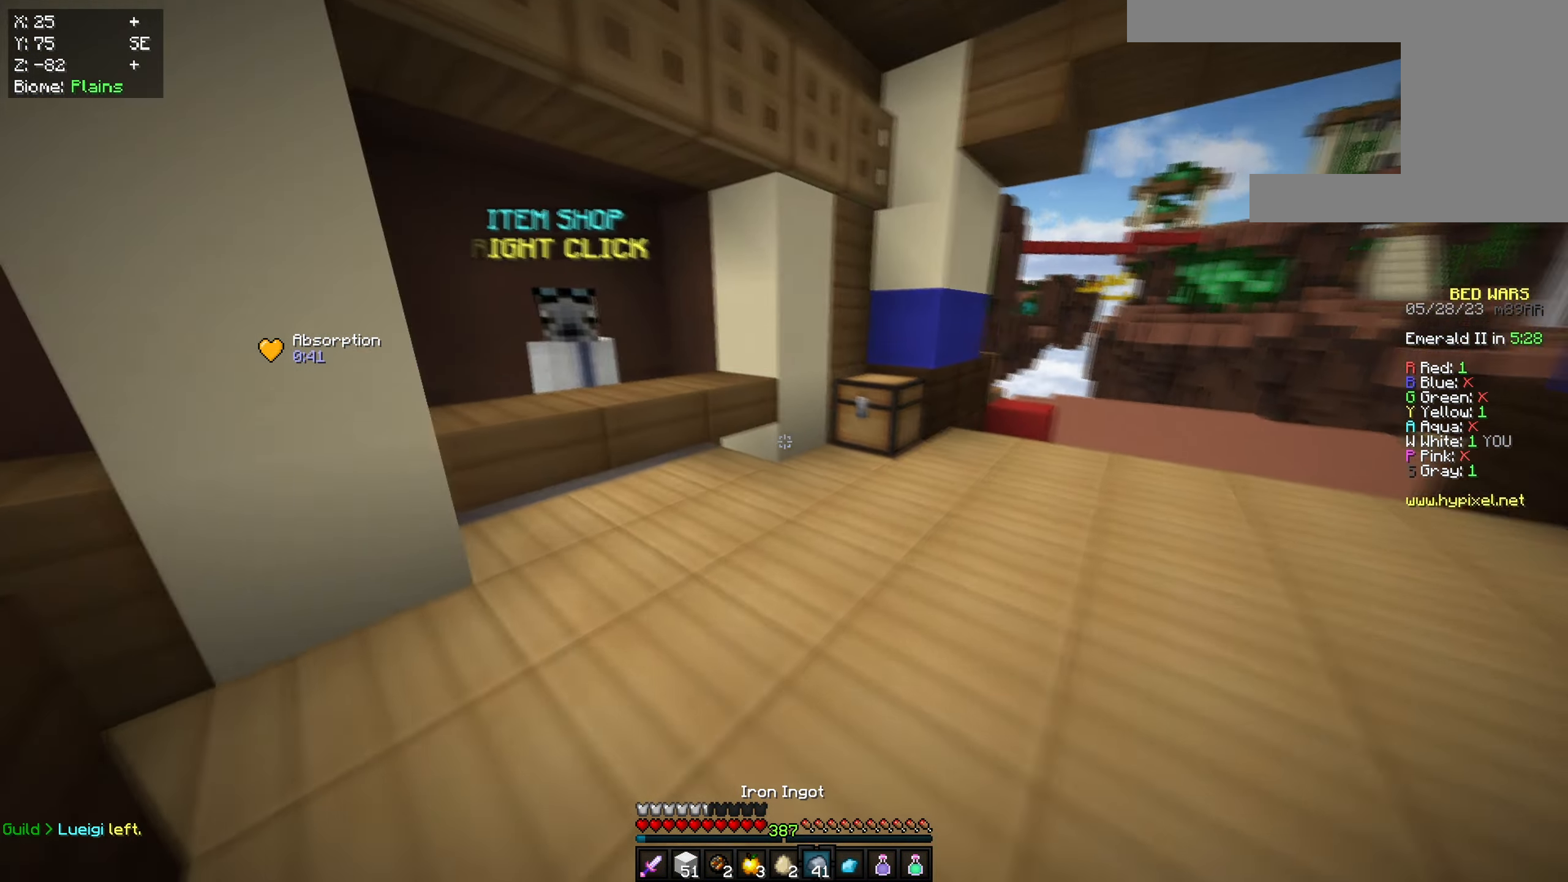
{"keys": [], "mouse": [], "events": [[100, "a", "down"], [201, "a", "up"], [334, "d", "down"], [367, "mouse_left", "down"], [367, "mouse_right", "down"], [451, "w", "up"], [501, "d", "up"], [501, "mouse_left", "up"], [501, "mouse_right", "up"]]}
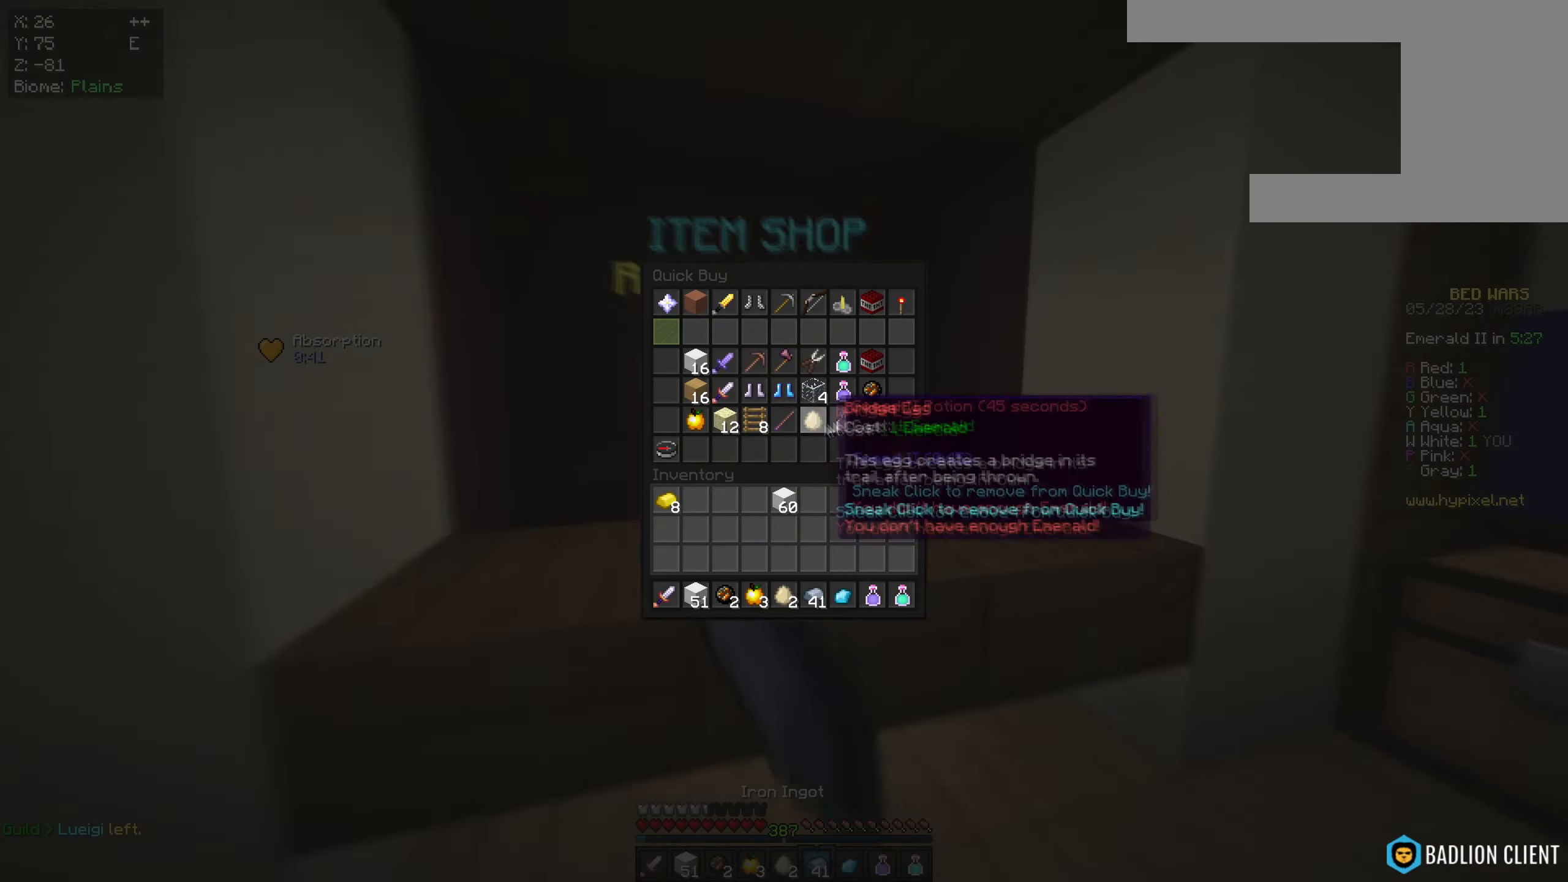
{"keys": [], "mouse": [], "events": []}